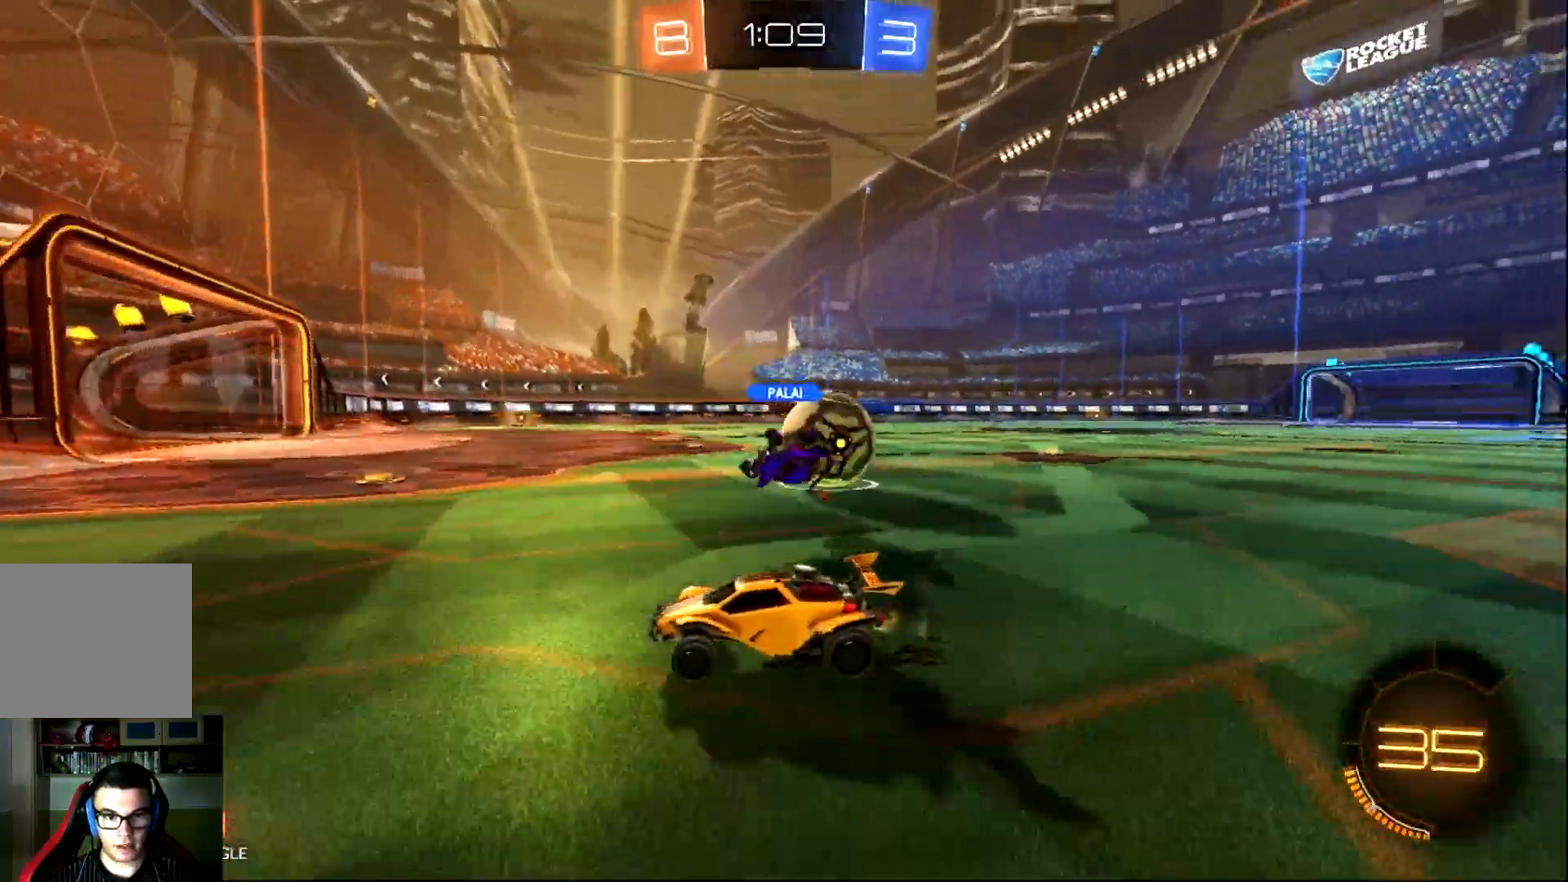
Gameplay with a controller (PlayStation layout); each line is a JSON object with the inputs held at the frame after it. "events" lists button and stick changes between this image and that frame as [ms after this image, input, new state], when the widget could be followed in between. Not read: right_stick.
{"buttons": ["SQUARE", "R2"], "left_stick": "right", "events": [[17, "CIRCLE", "down"], [51, "left_stick", "right"], [184, "CIRCLE", "up"], [351, "SQUARE", "down"]]}
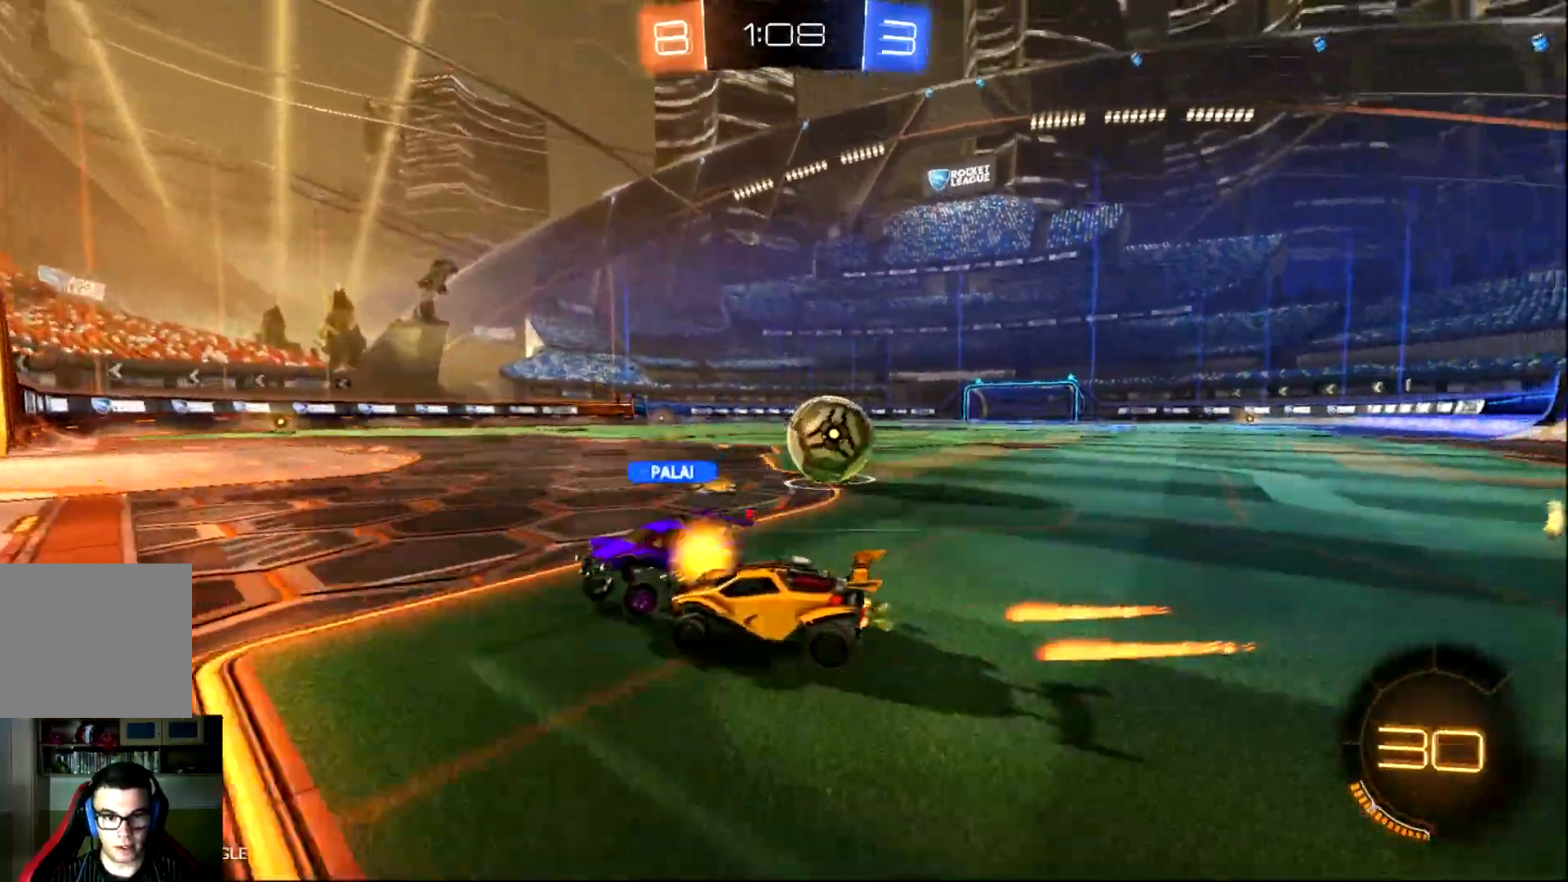
{"buttons": ["L2"], "left_stick": "right", "events": [[17, "SQUARE", "up"], [367, "L2", "down"], [417, "R2", "up"]]}
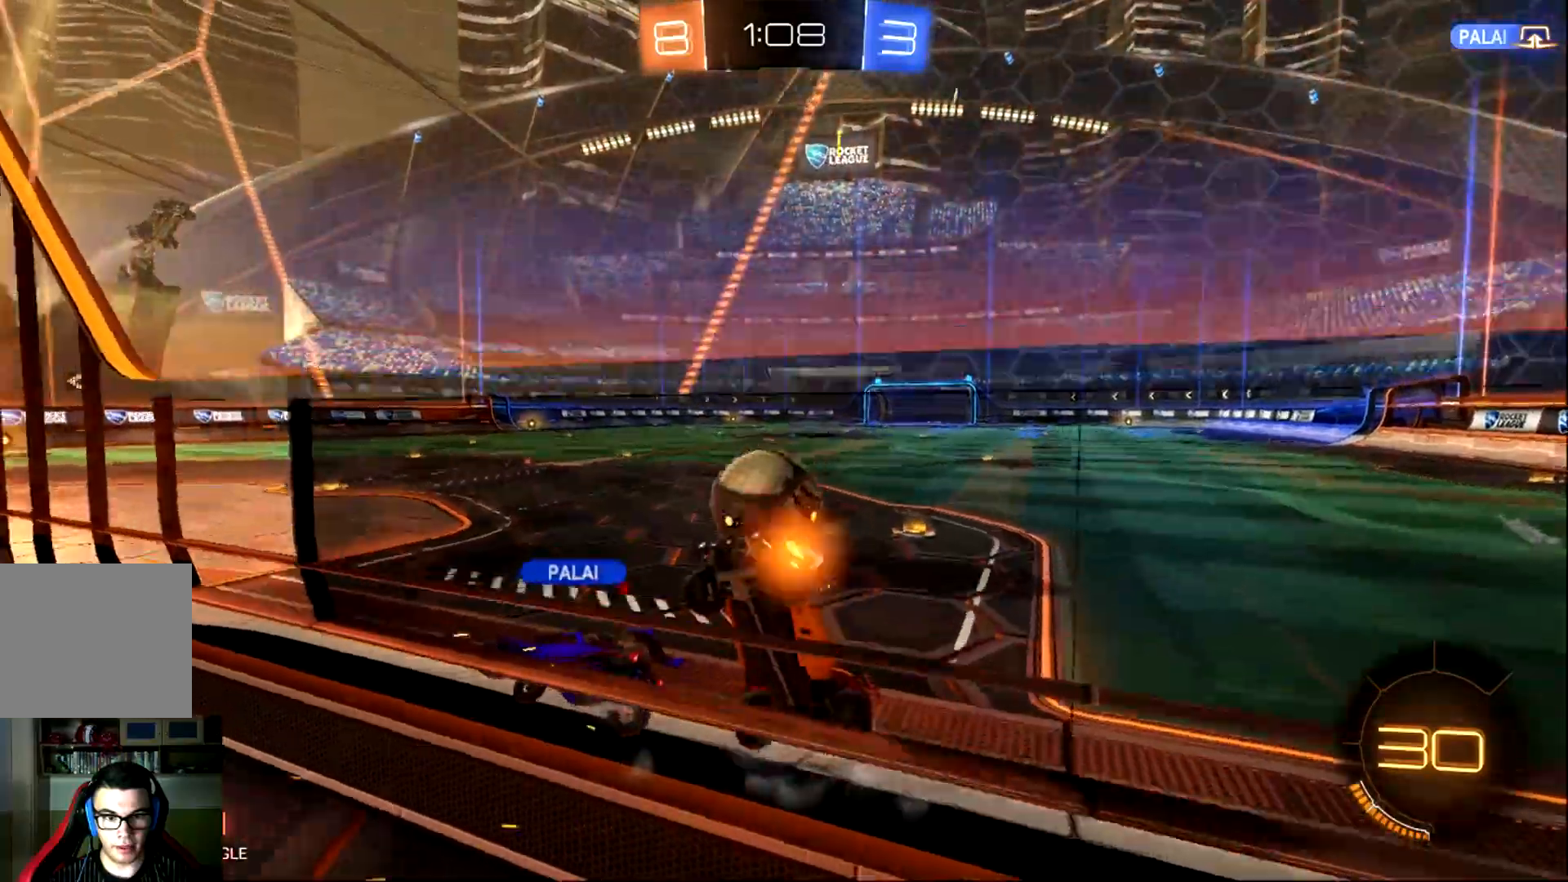
{"buttons": ["R2"], "left_stick": "right", "events": [[34, "R2", "down"], [101, "L2", "up"]]}
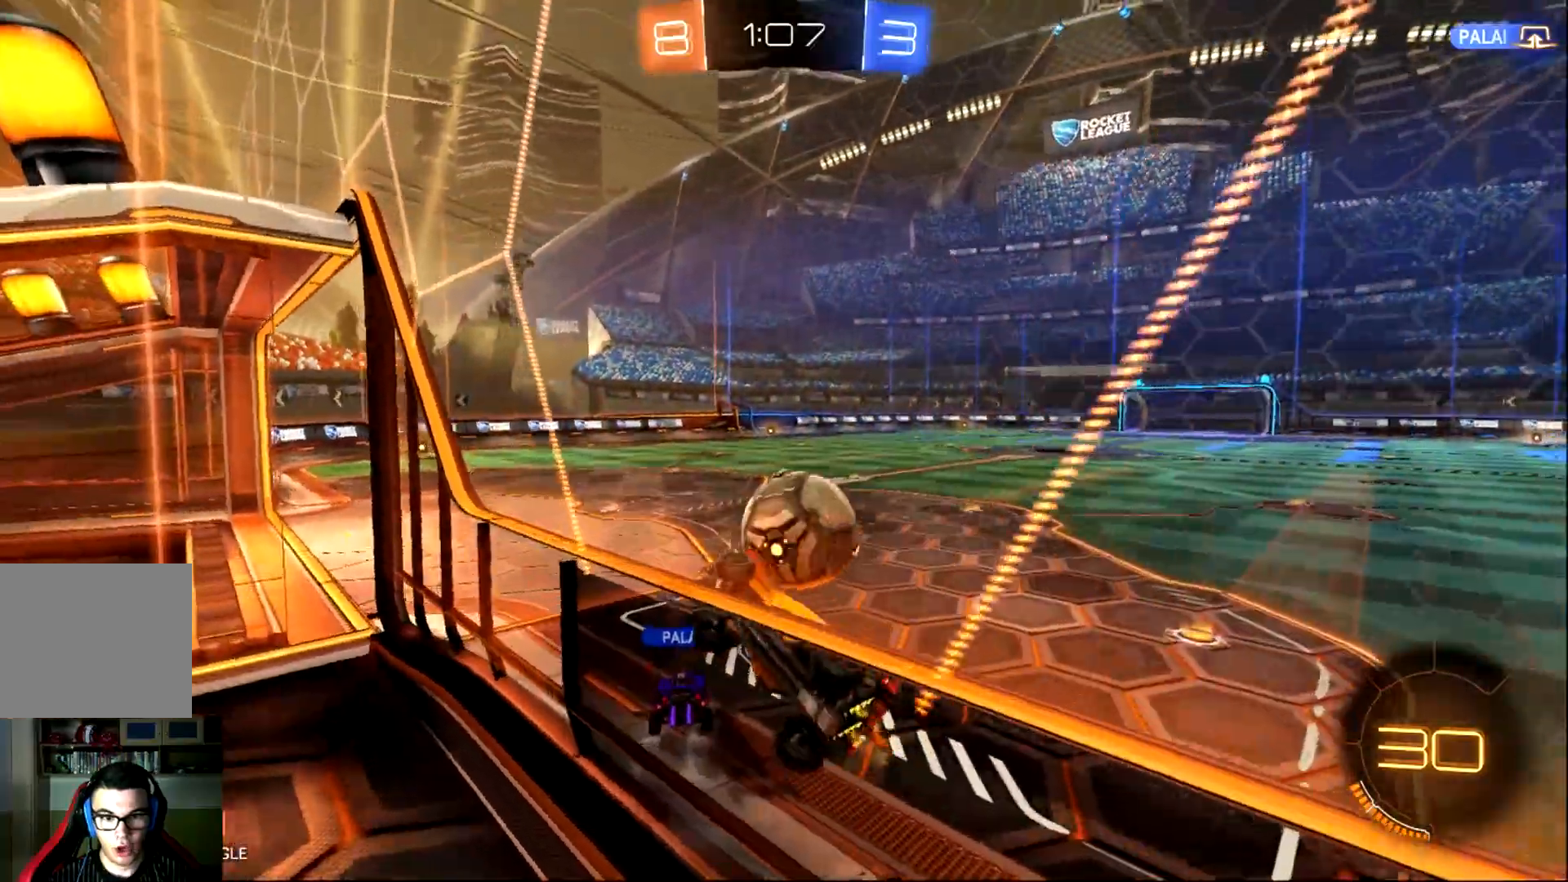
{"buttons": ["R2"], "left_stick": "right", "events": []}
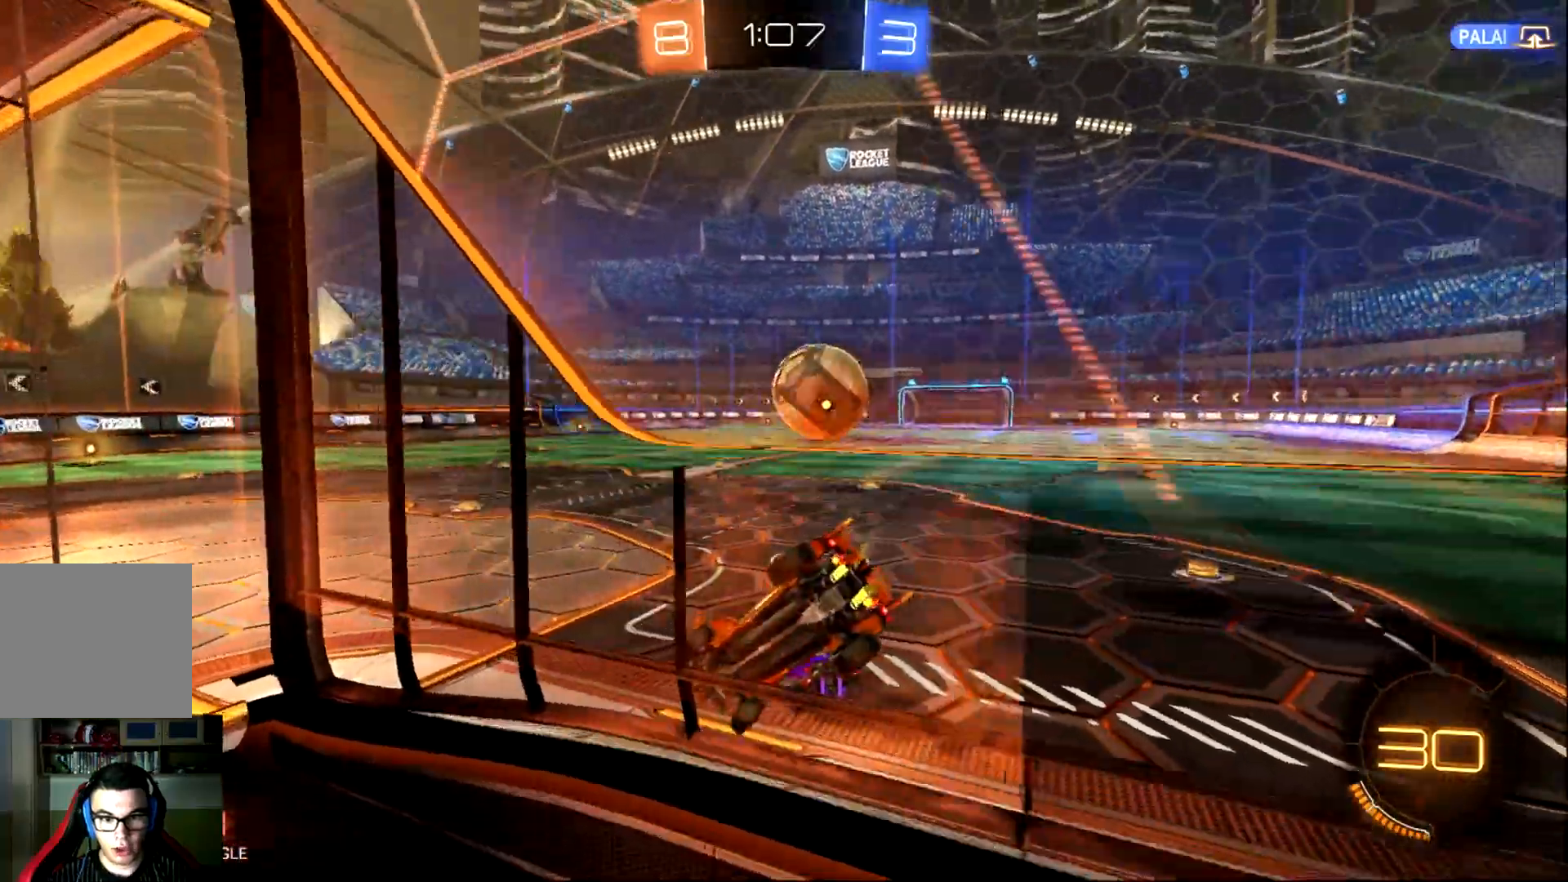
{"buttons": ["CIRCLE", "R2"], "left_stick": "center", "events": [[51, "left_stick", "center"], [201, "CIRCLE", "down"], [201, "left_stick", "right"], [351, "R1", "down"], [384, "left_stick", "center"], [418, "R1", "up"]]}
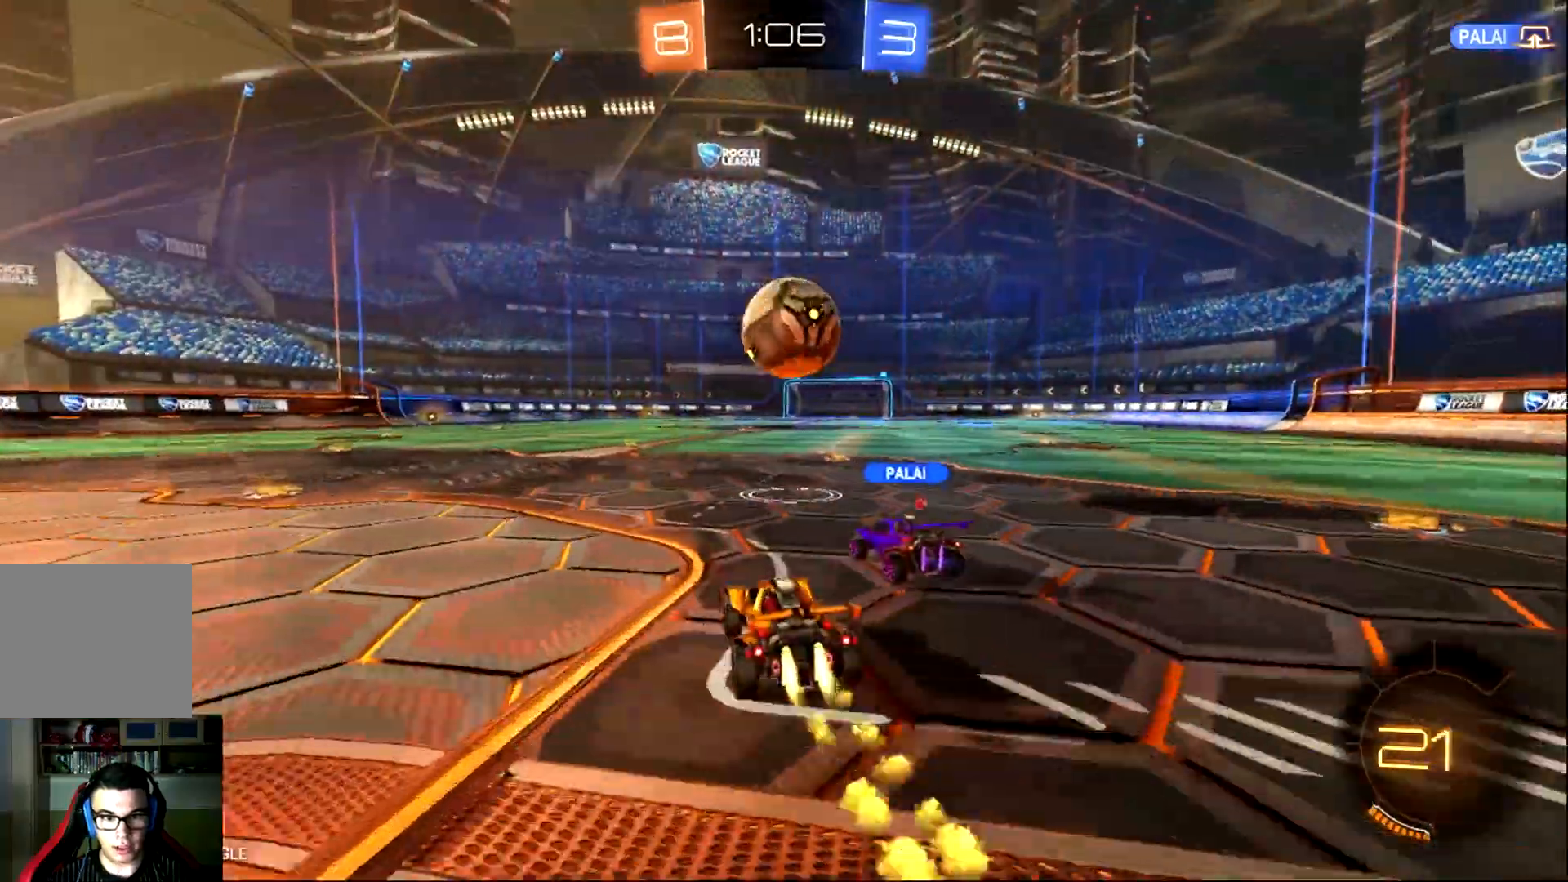
{"buttons": ["CIRCLE", "L1", "R2"], "left_stick": "up-right", "events": [[317, "left_stick", "left"], [417, "CROSS", "down"], [450, "left_stick", "up-right"], [484, "CROSS", "up"], [484, "L1", "down"]]}
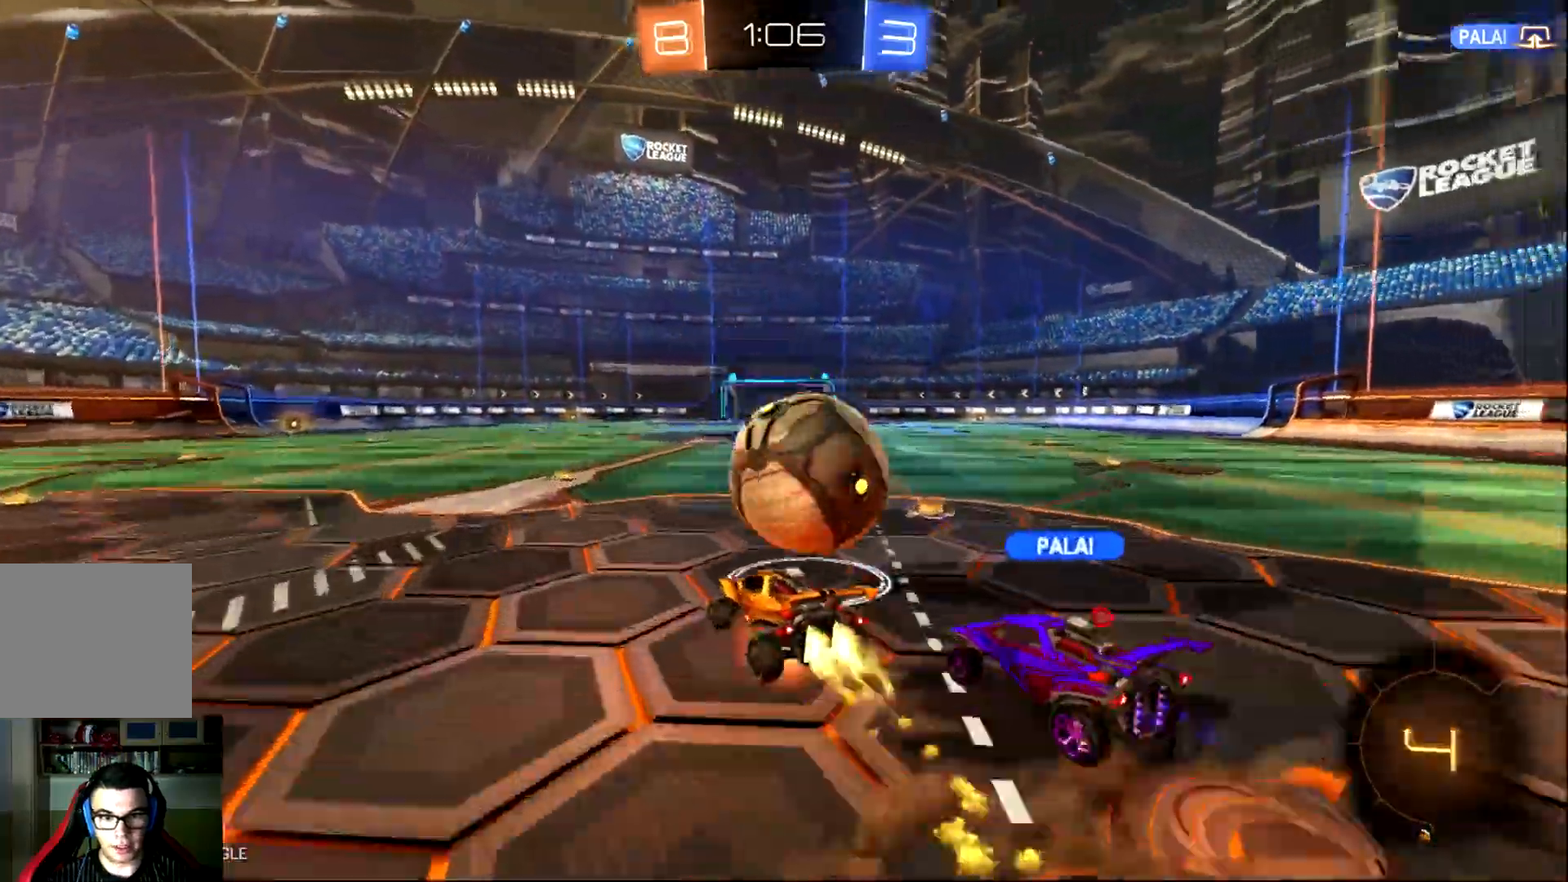
{"buttons": ["L1", "R2"], "left_stick": "up-right", "events": [[17, "CROSS", "down"], [317, "CROSS", "up"], [451, "CIRCLE", "up"]]}
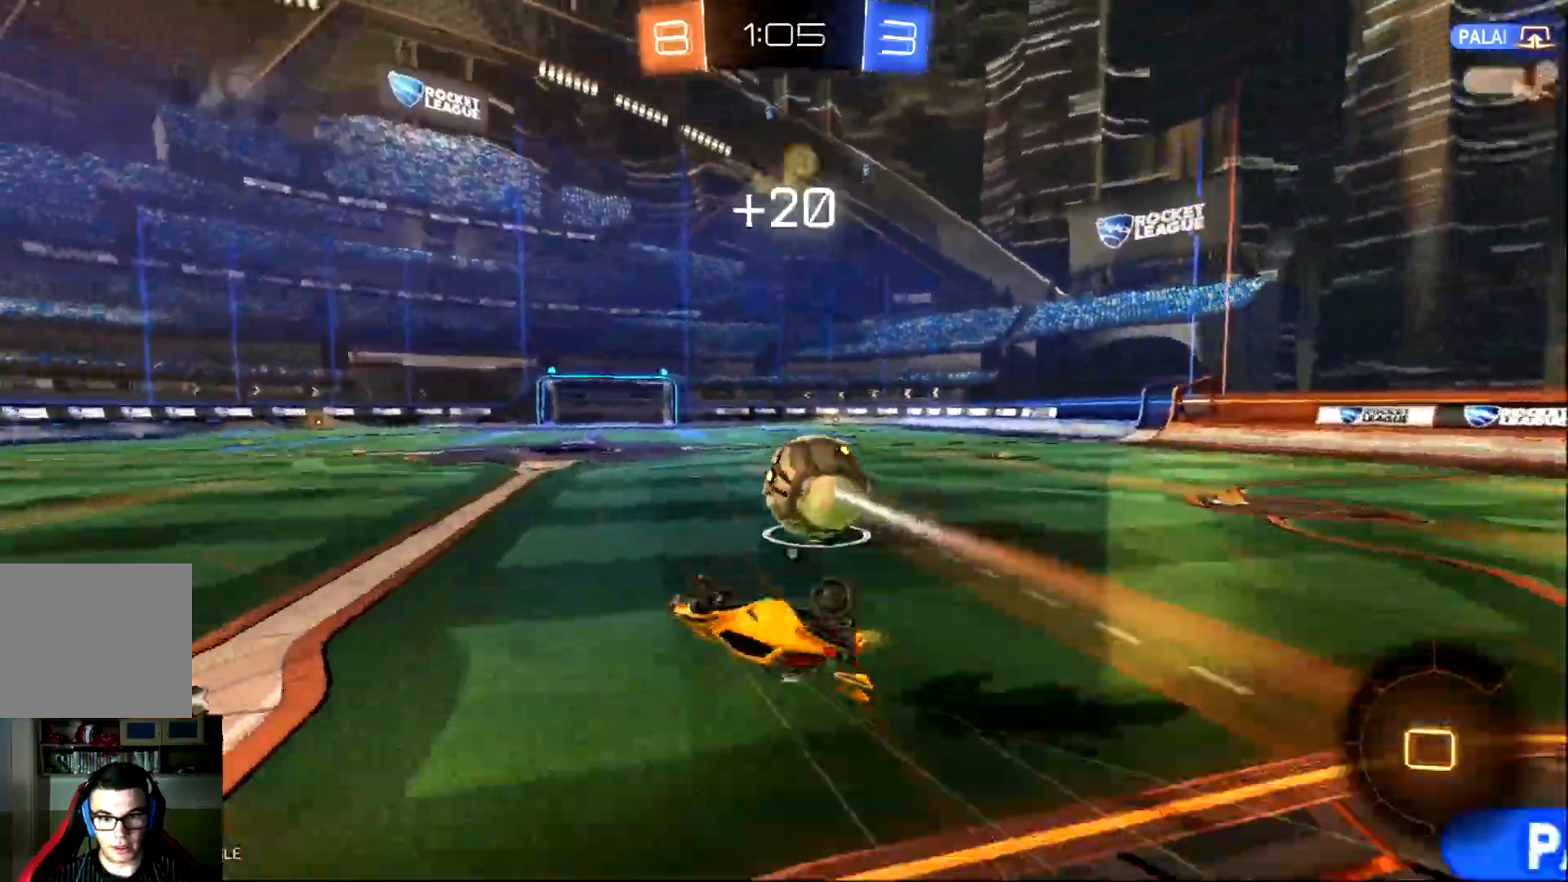
{"buttons": ["R2"], "left_stick": "center", "events": [[17, "TRIANGLE", "down"], [183, "TRIANGLE", "up"], [217, "L1", "up"], [217, "left_stick", "right"], [367, "left_stick", "center"]]}
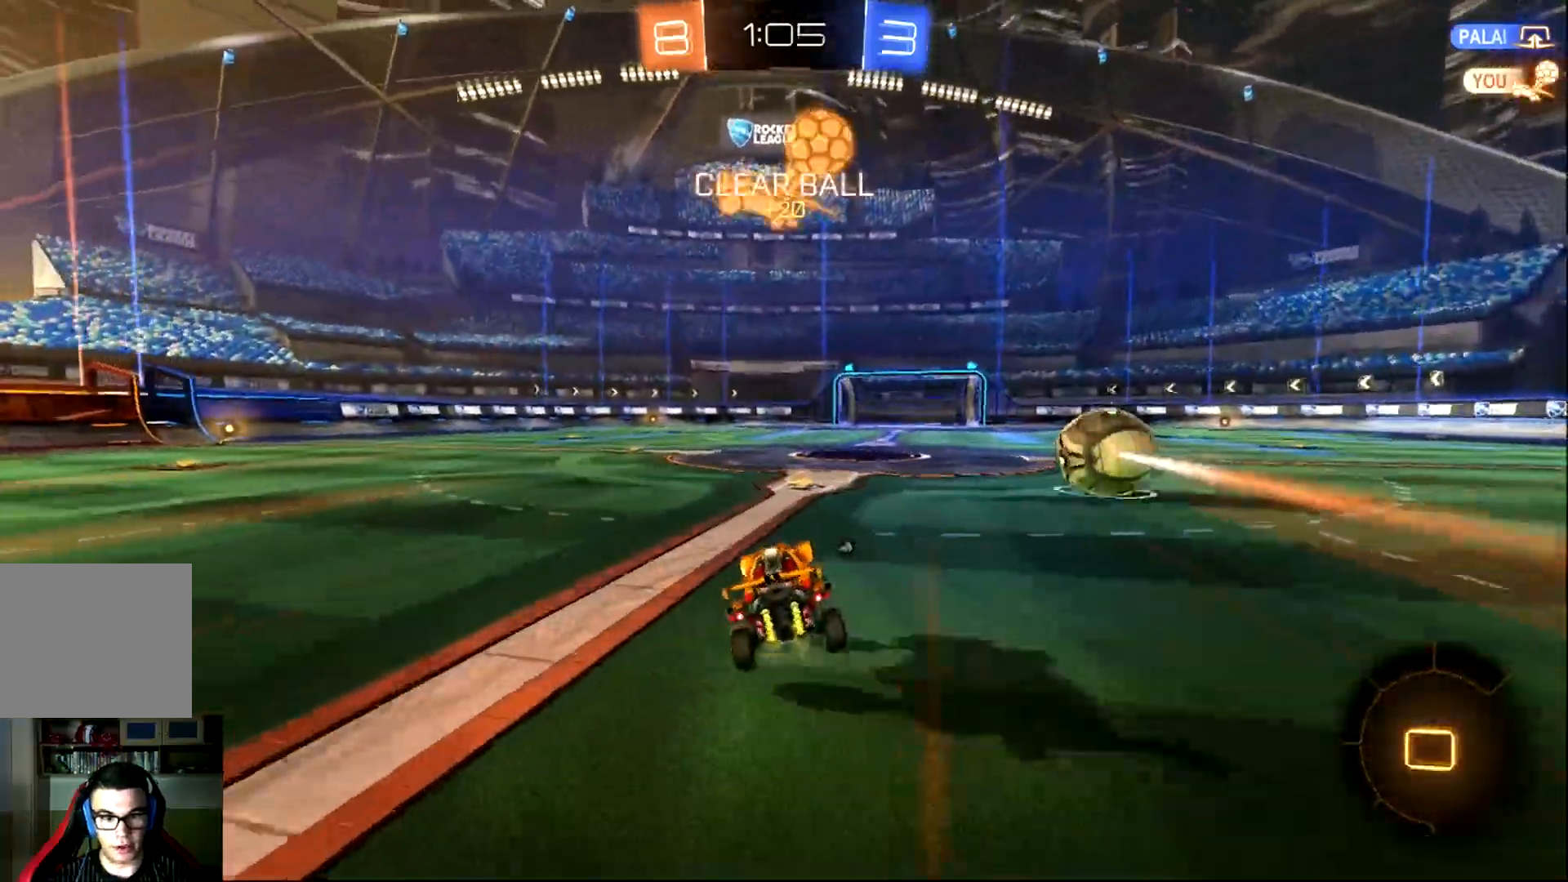
{"buttons": ["L1", "R2"], "left_stick": "down-left", "events": [[67, "left_stick", "right"], [251, "CROSS", "down"], [384, "left_stick", "down-left"], [418, "L1", "down"], [451, "CROSS", "up"]]}
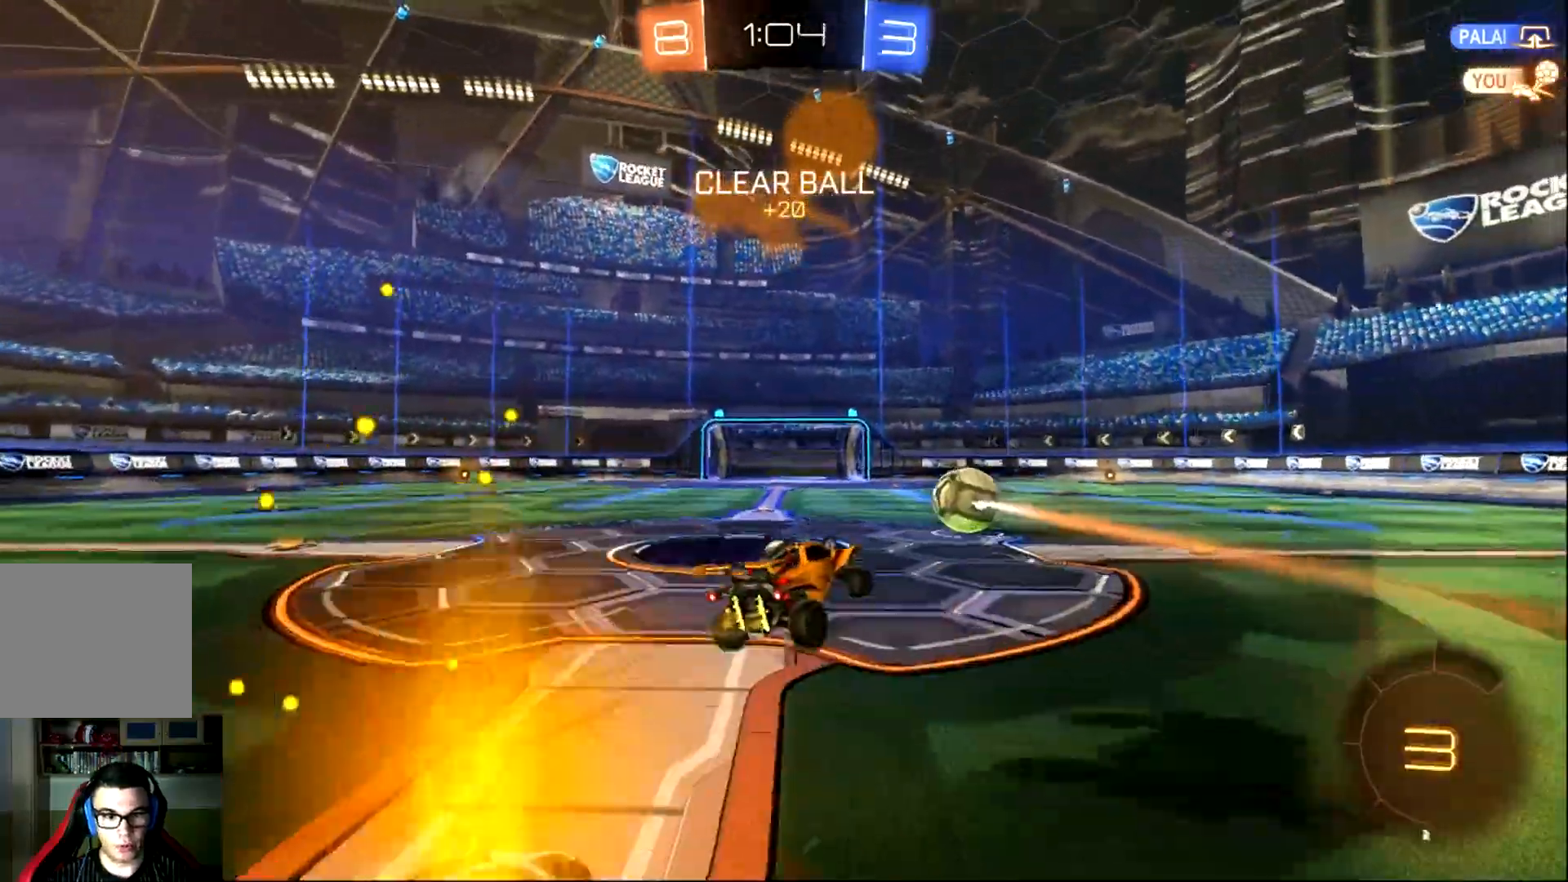
{"buttons": ["L1"], "left_stick": "down-left", "events": [[84, "R2", "up"]]}
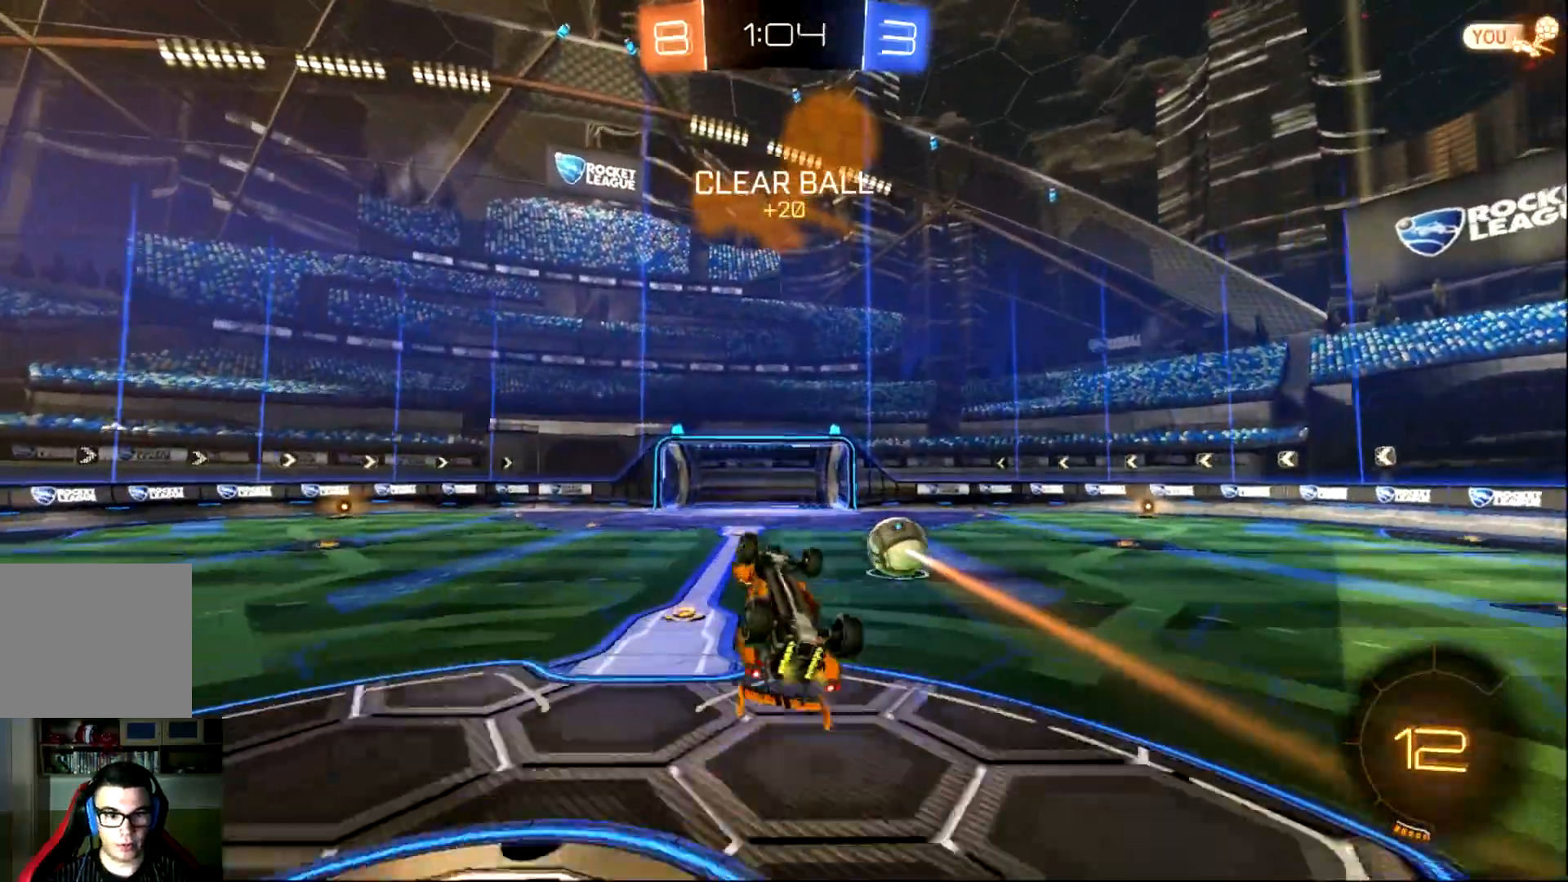
{"buttons": ["CROSS", "CIRCLE", "L1", "R2"], "left_stick": "up", "events": [[167, "left_stick", "center"], [233, "left_stick", "up"], [250, "R2", "down"], [267, "CIRCLE", "down"], [267, "CROSS", "down"]]}
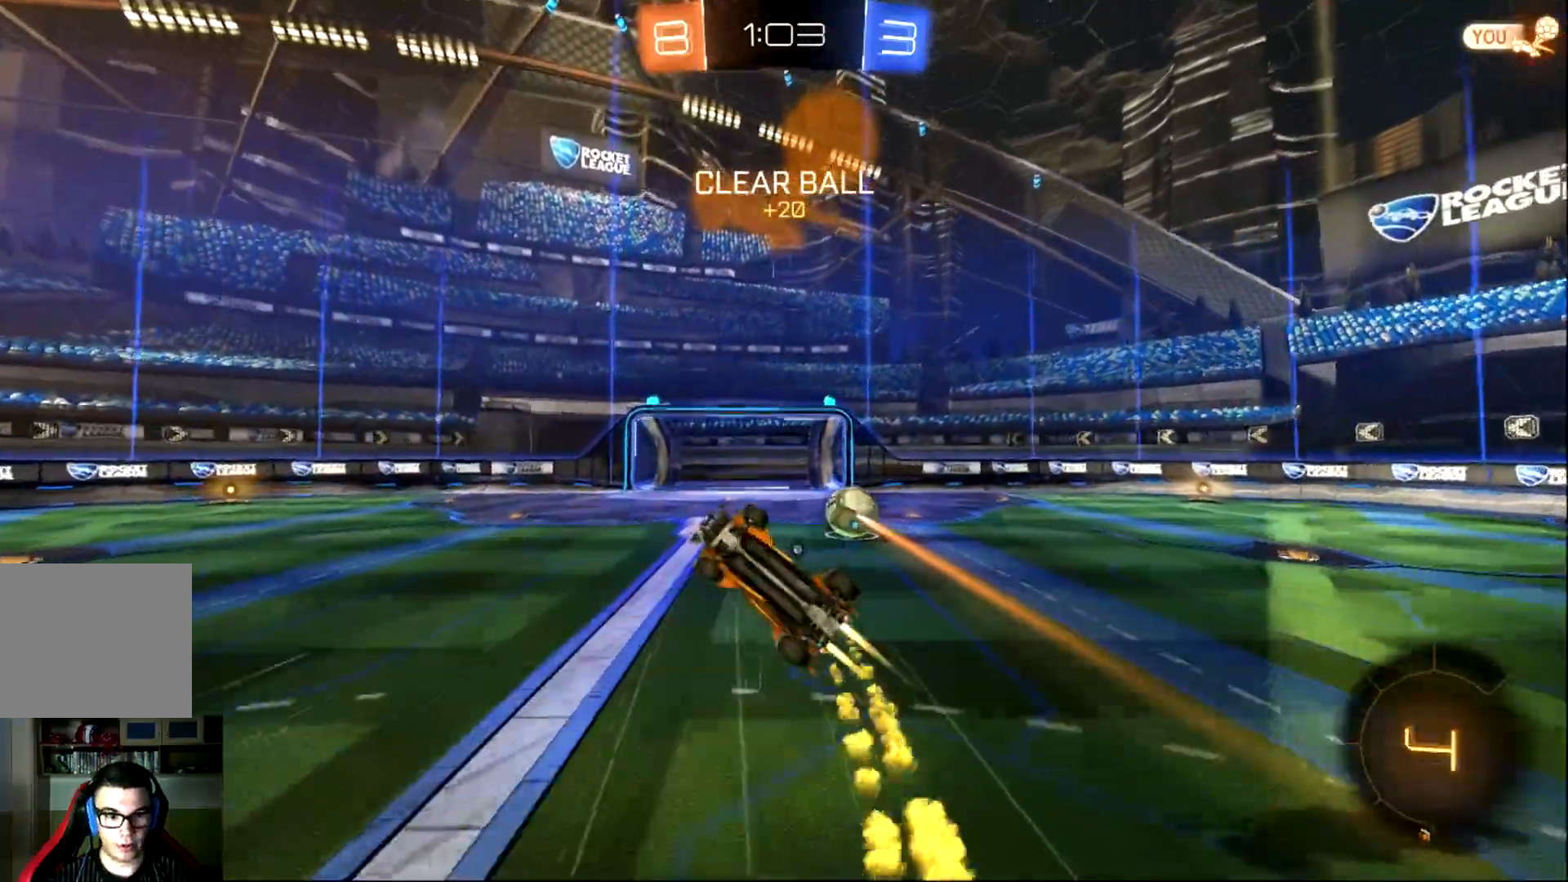
{"buttons": ["R2"], "left_stick": "left", "events": [[34, "CROSS", "up"], [50, "CIRCLE", "up"], [100, "L1", "up"], [117, "left_stick", "center"], [451, "left_stick", "left"]]}
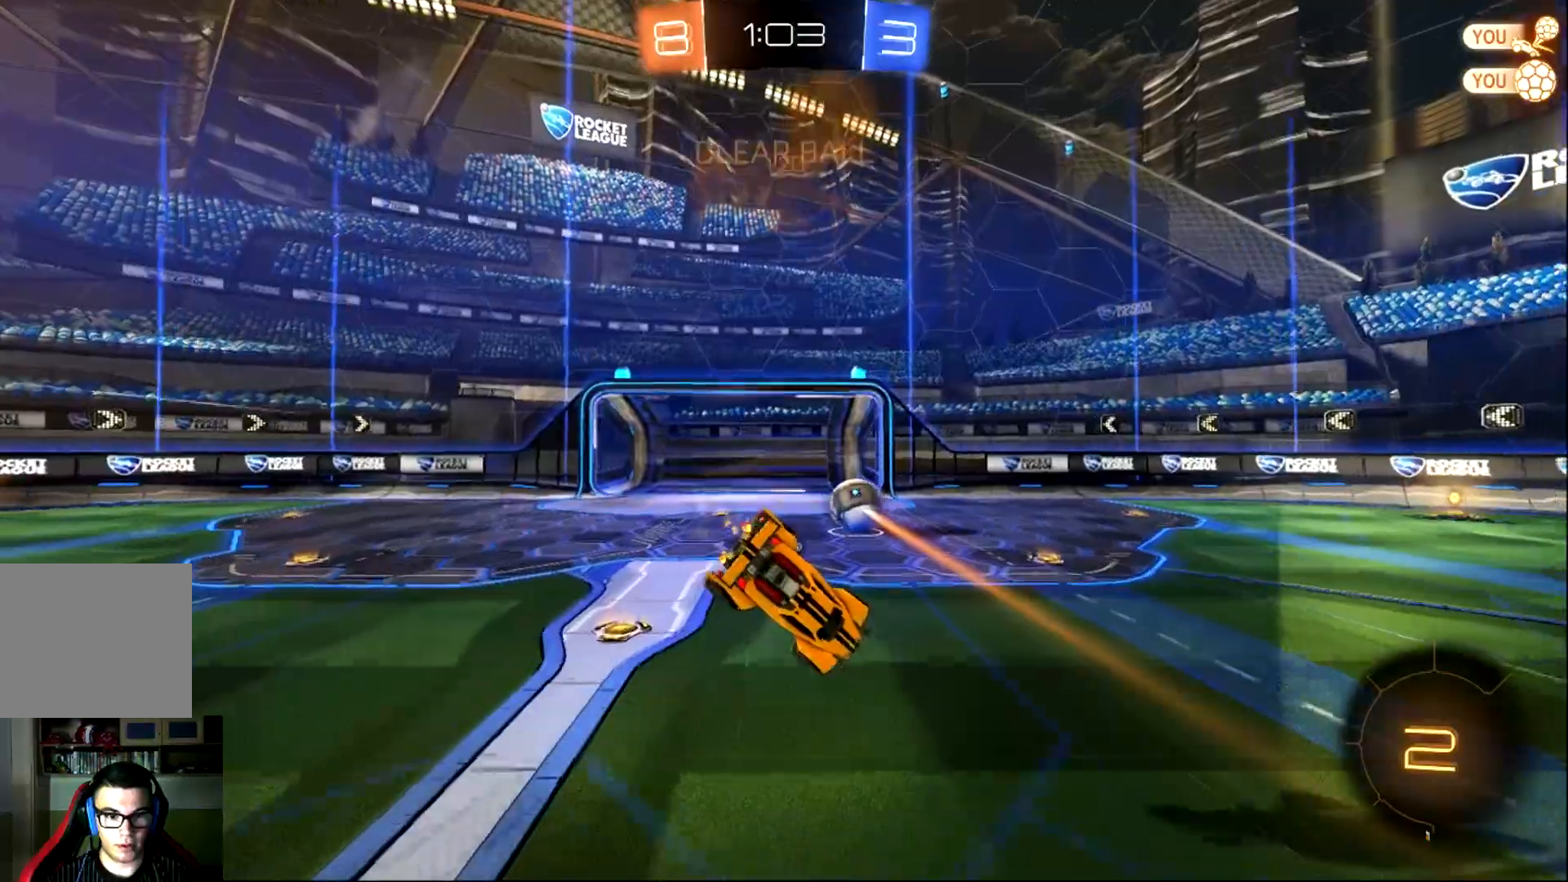
{"buttons": ["R2"], "left_stick": "down-left", "events": [[50, "L1", "down"], [233, "left_stick", "down-left"], [450, "L1", "up"]]}
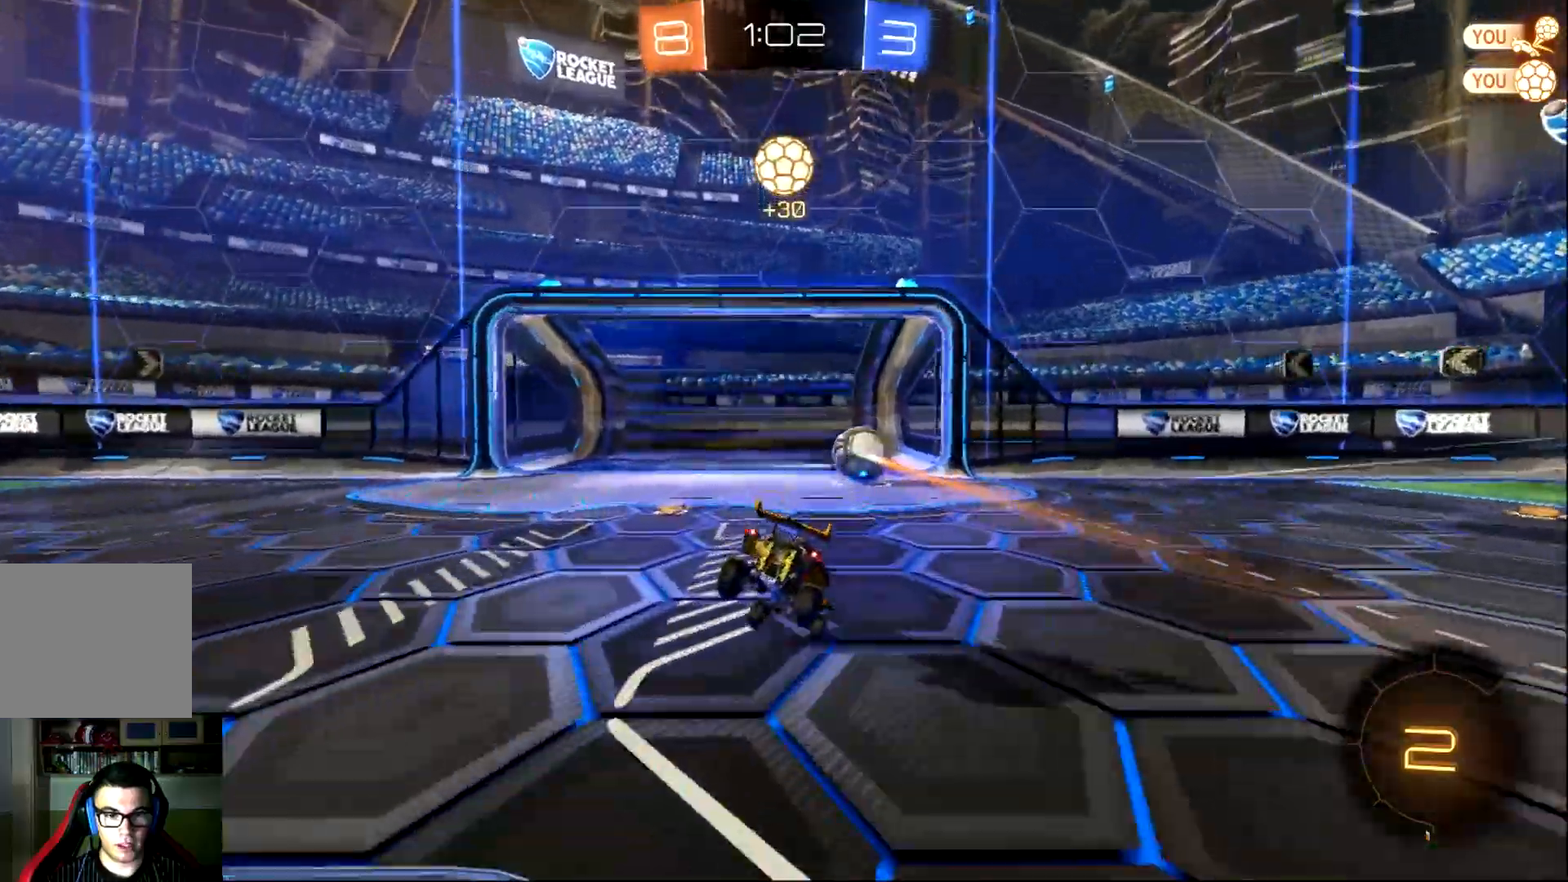
{"buttons": [], "left_stick": "center", "events": [[251, "left_stick", "center"], [434, "R2", "up"]]}
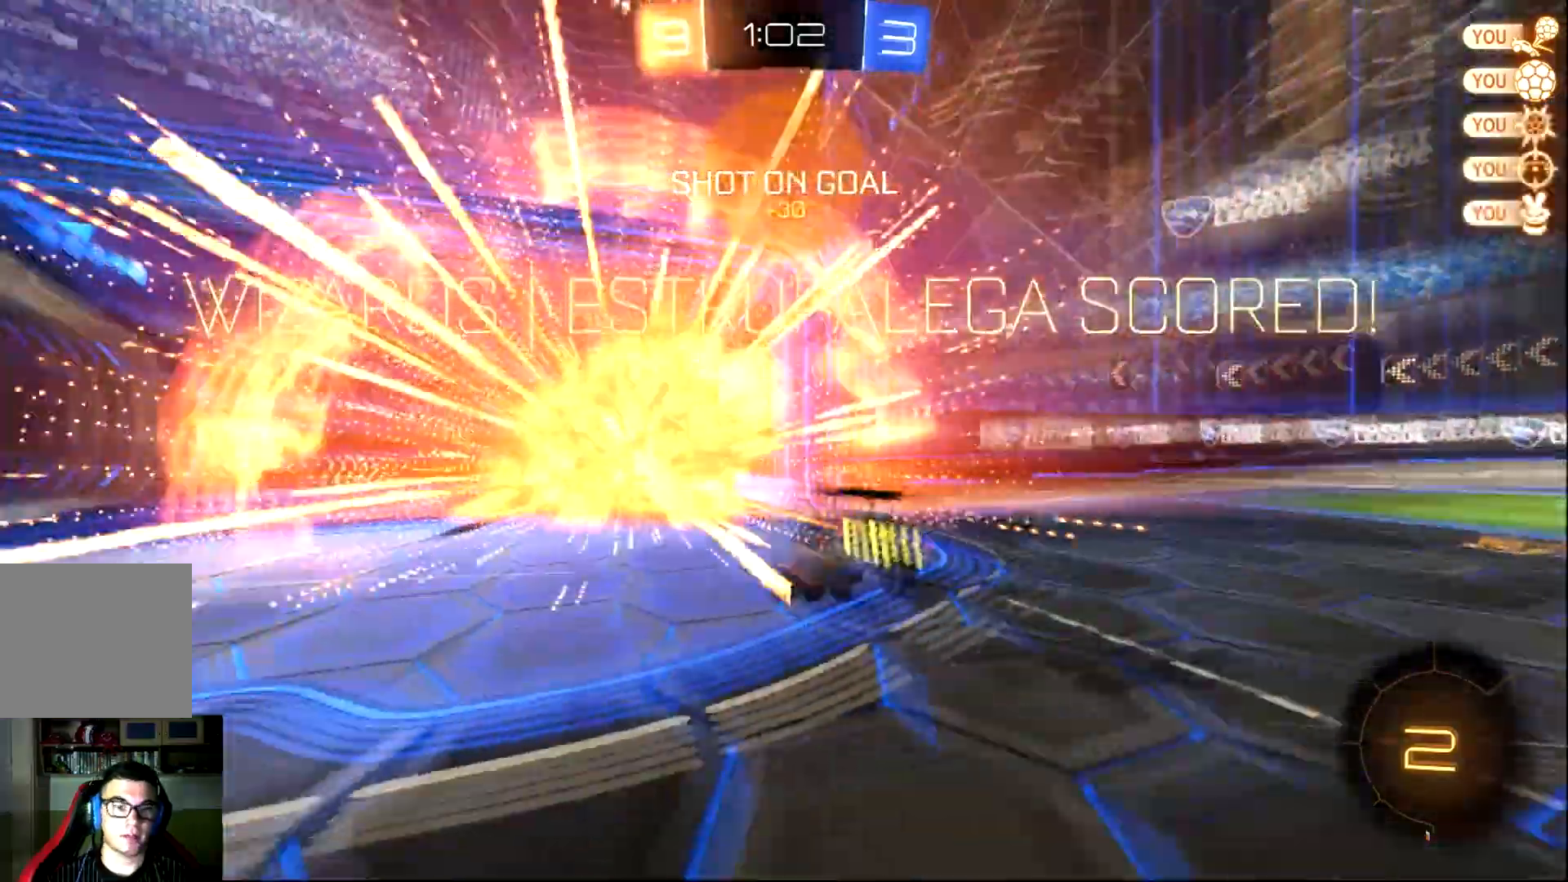
{"buttons": ["TRIANGLE"], "left_stick": "center", "events": [[83, "TRIANGLE", "down"], [183, "TRIANGLE", "up"], [500, "TRIANGLE", "down"]]}
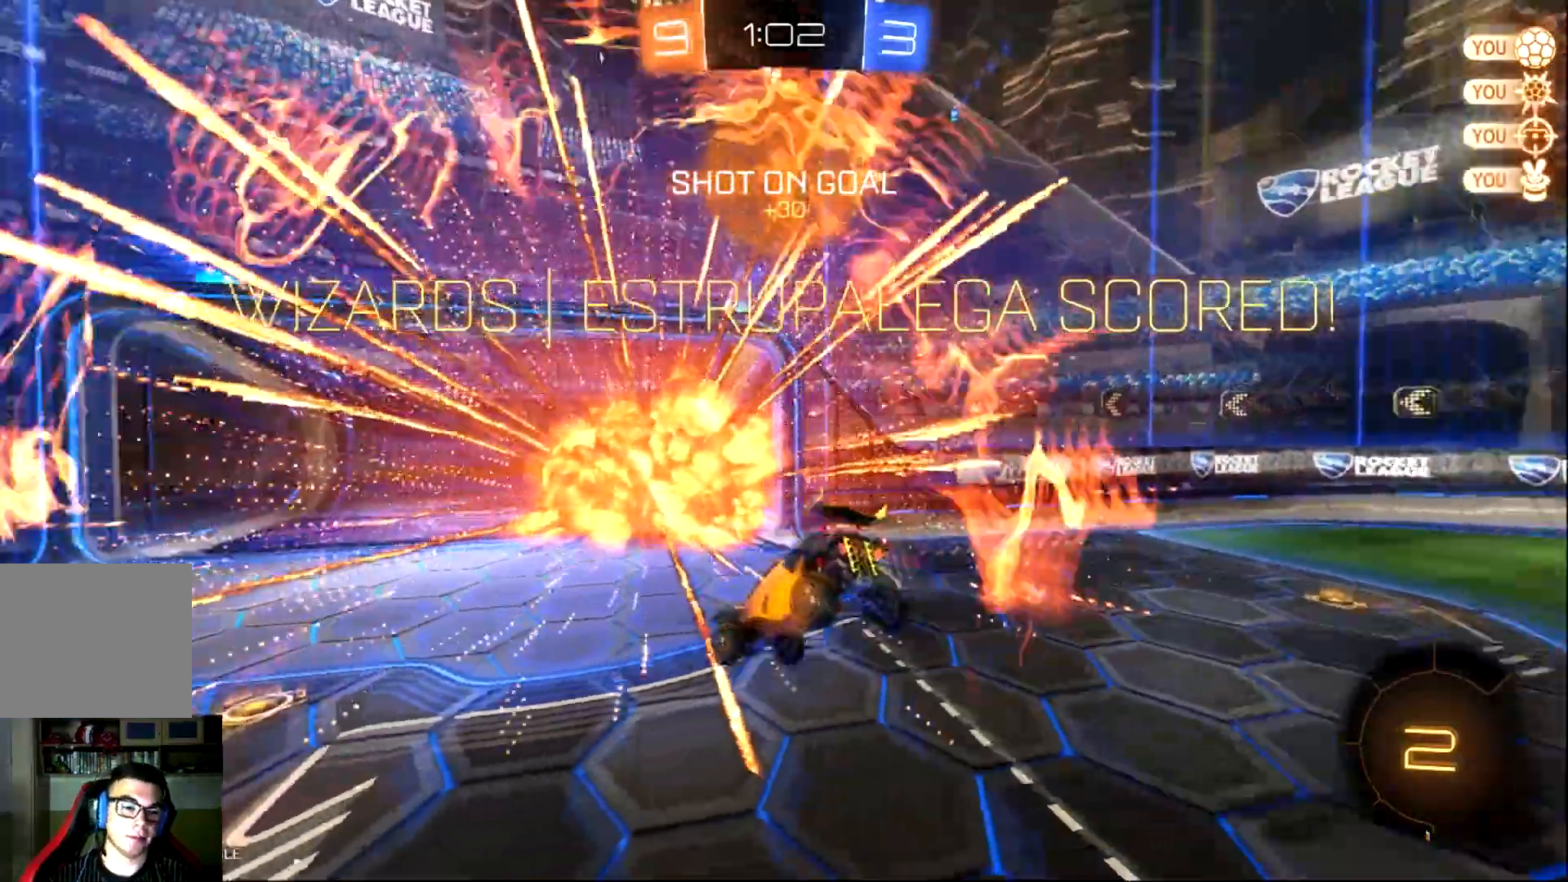
{"buttons": ["TRIANGLE", "R2"], "left_stick": "left", "events": [[134, "TRIANGLE", "up"], [234, "R2", "down"], [301, "TRIANGLE", "down"], [401, "left_stick", "left"], [434, "TRIANGLE", "up"], [501, "TRIANGLE", "down"]]}
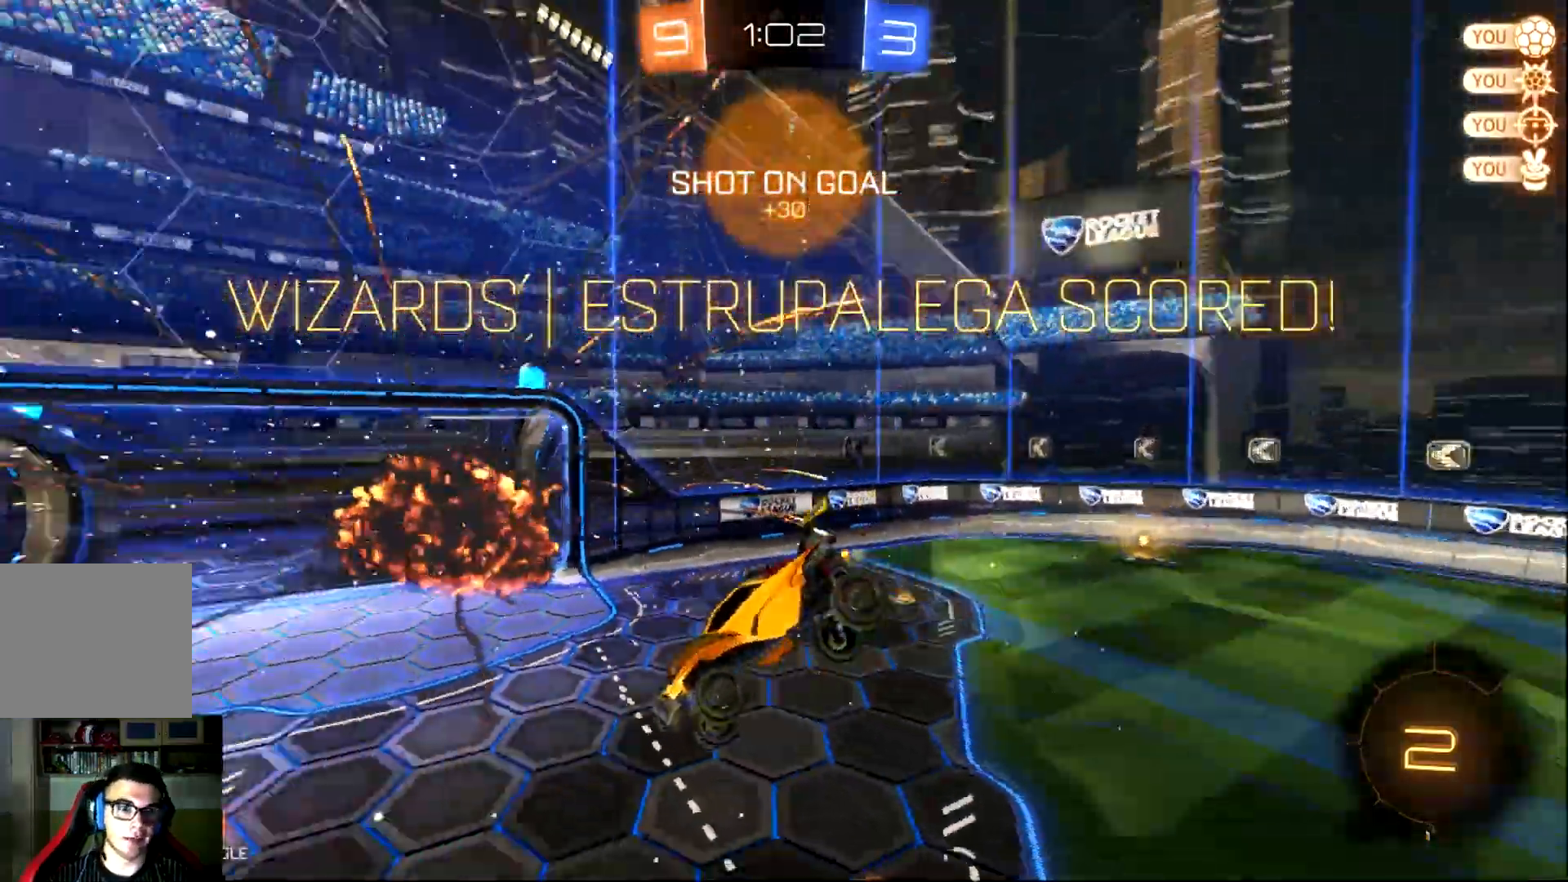
{"buttons": ["CROSS", "CIRCLE", "L1", "R2"], "left_stick": "right", "events": [[67, "TRIANGLE", "up"], [167, "TRIANGLE", "down"], [300, "TRIANGLE", "up"], [400, "CIRCLE", "down"], [400, "left_stick", "center"], [434, "L1", "down"], [450, "left_stick", "right"], [467, "CROSS", "down"]]}
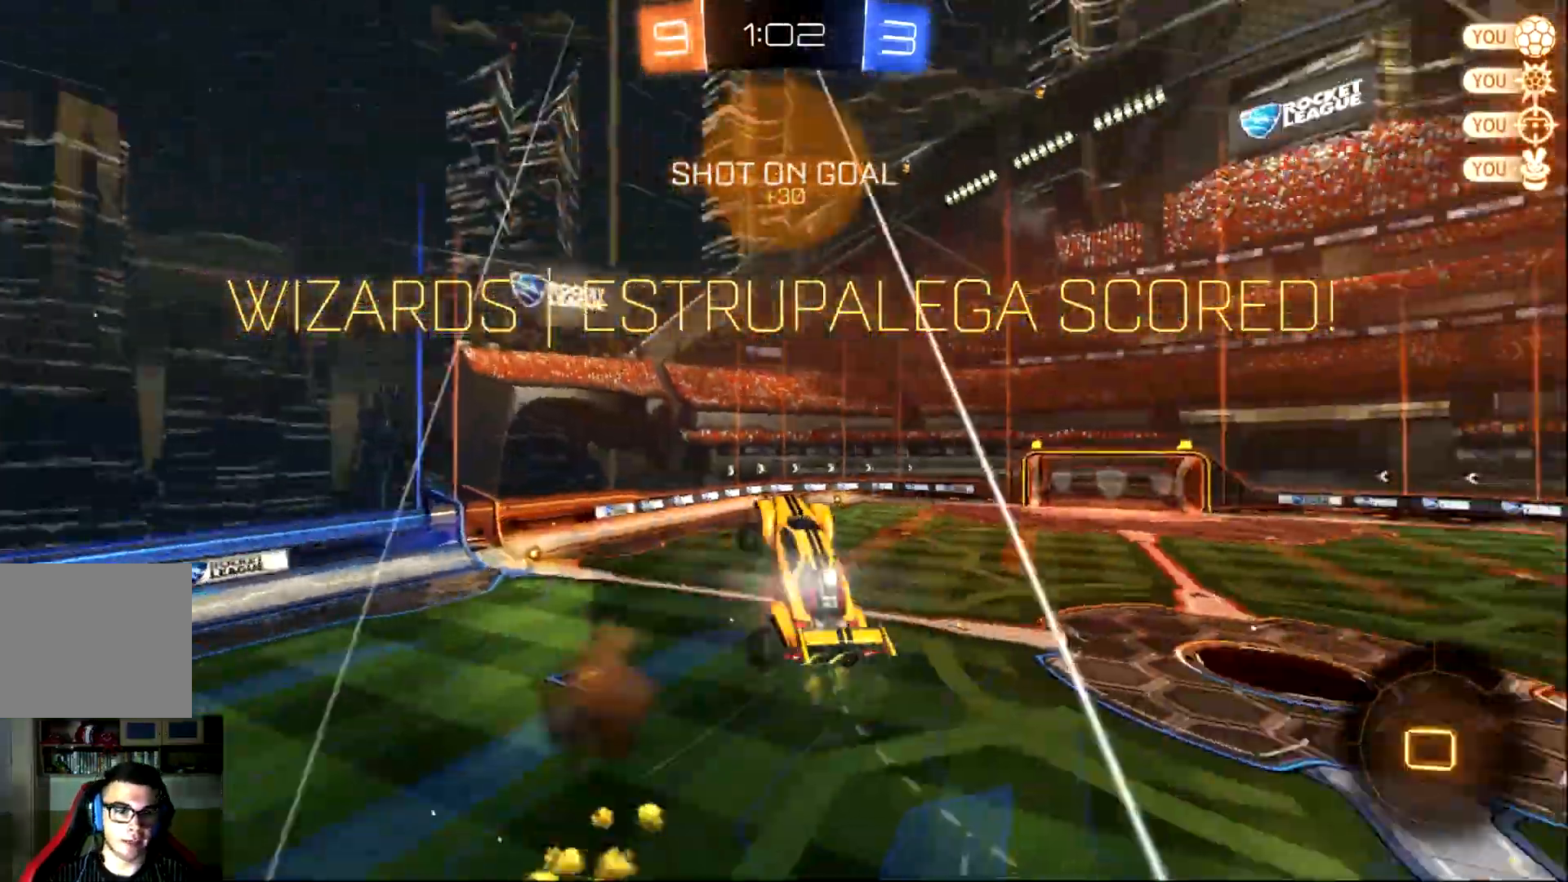
{"buttons": ["L1", "R2"], "left_stick": "right", "events": [[167, "CROSS", "up"], [367, "CIRCLE", "up"]]}
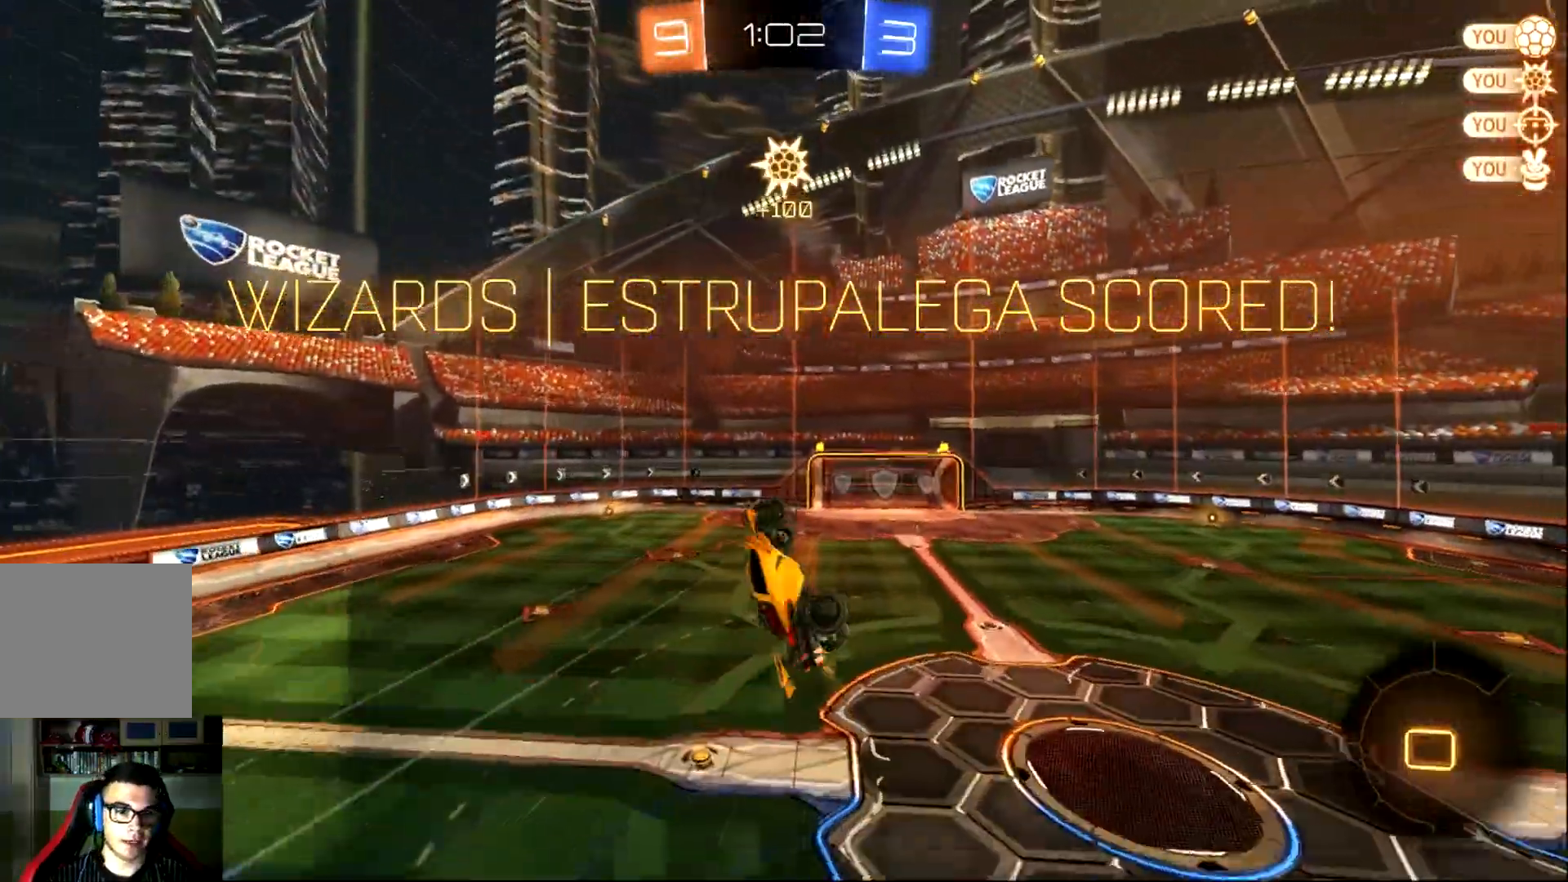
{"buttons": ["L1", "R2"], "left_stick": "down", "events": [[117, "CIRCLE", "down"], [283, "CIRCLE", "up"], [484, "left_stick", "down"]]}
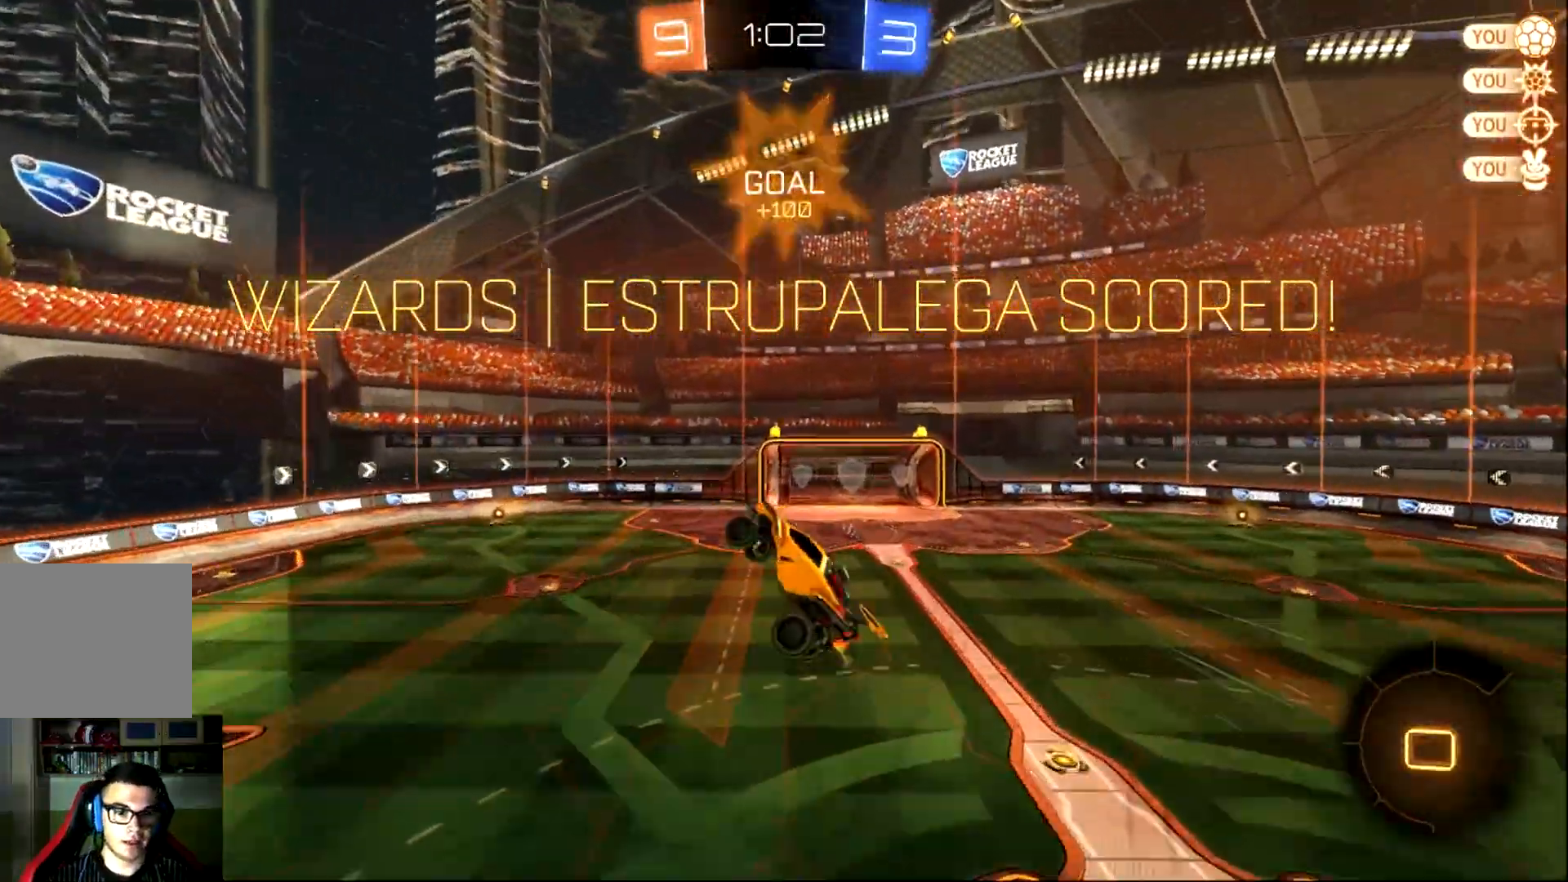
{"buttons": ["R2"], "left_stick": "right", "events": [[17, "left_stick", "left"], [284, "left_stick", "up"], [384, "L1", "up"], [484, "left_stick", "right"]]}
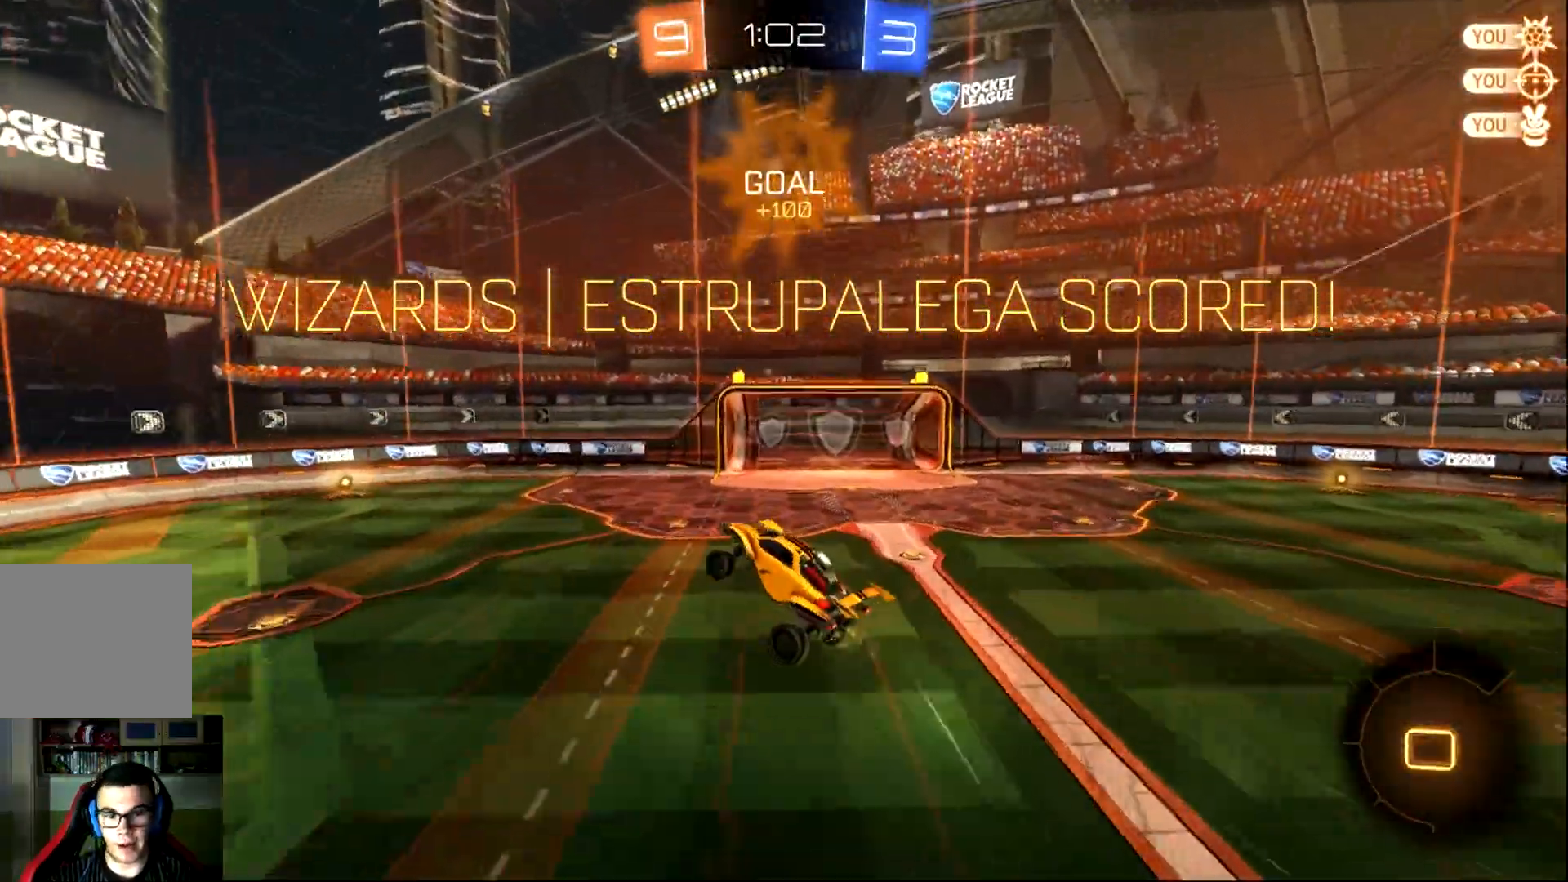
{"buttons": ["R2"], "left_stick": "center", "events": [[283, "left_stick", "center"]]}
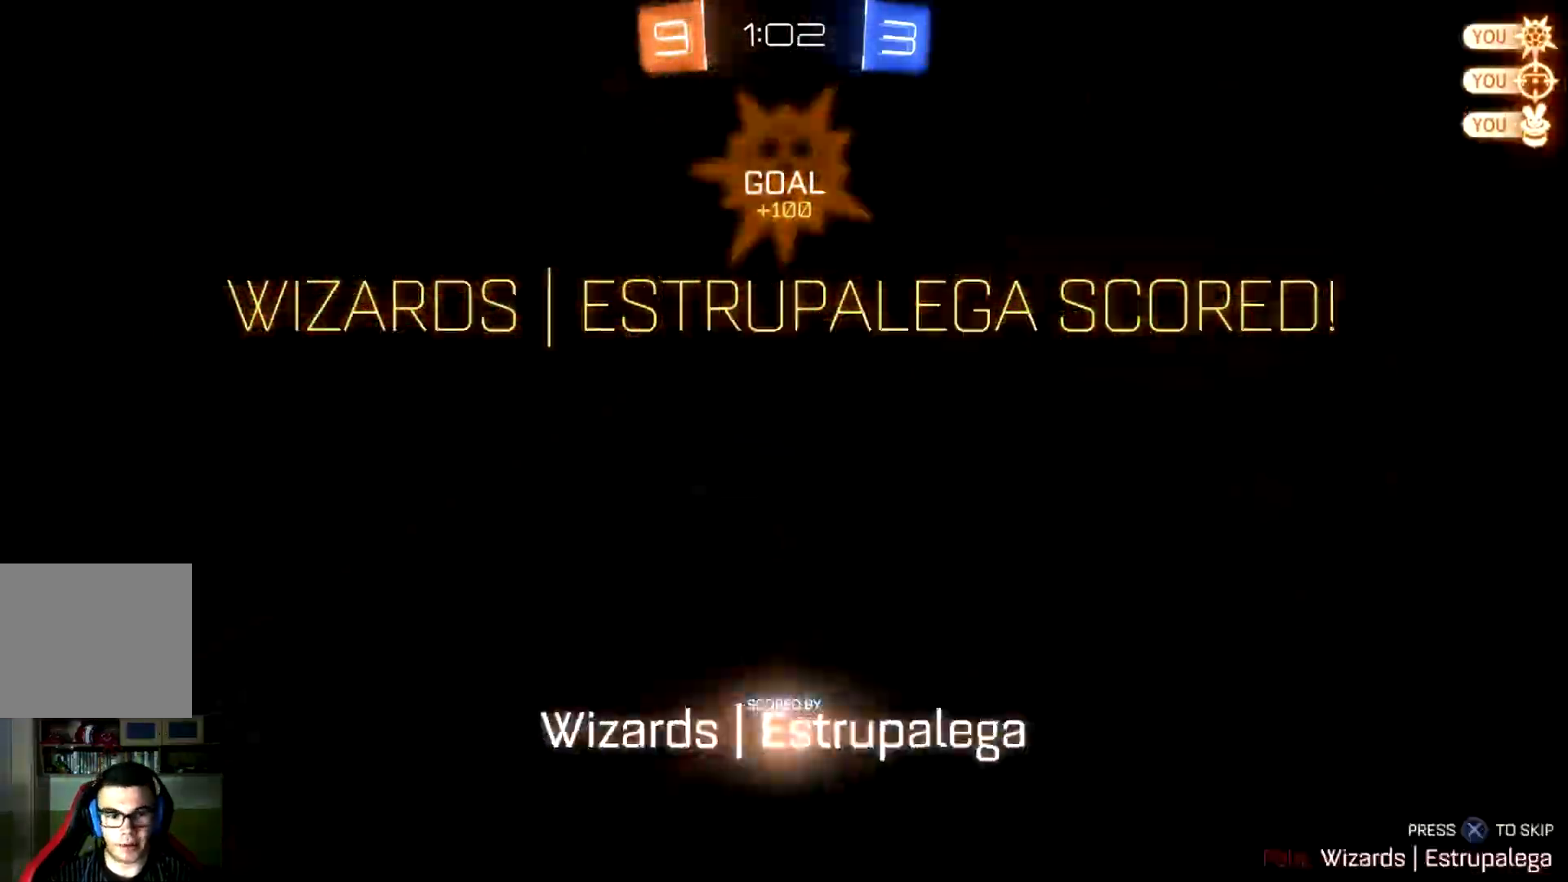
{"buttons": [], "left_stick": "center", "events": [[100, "R2", "up"], [200, "CROSS", "down"], [334, "CROSS", "up"]]}
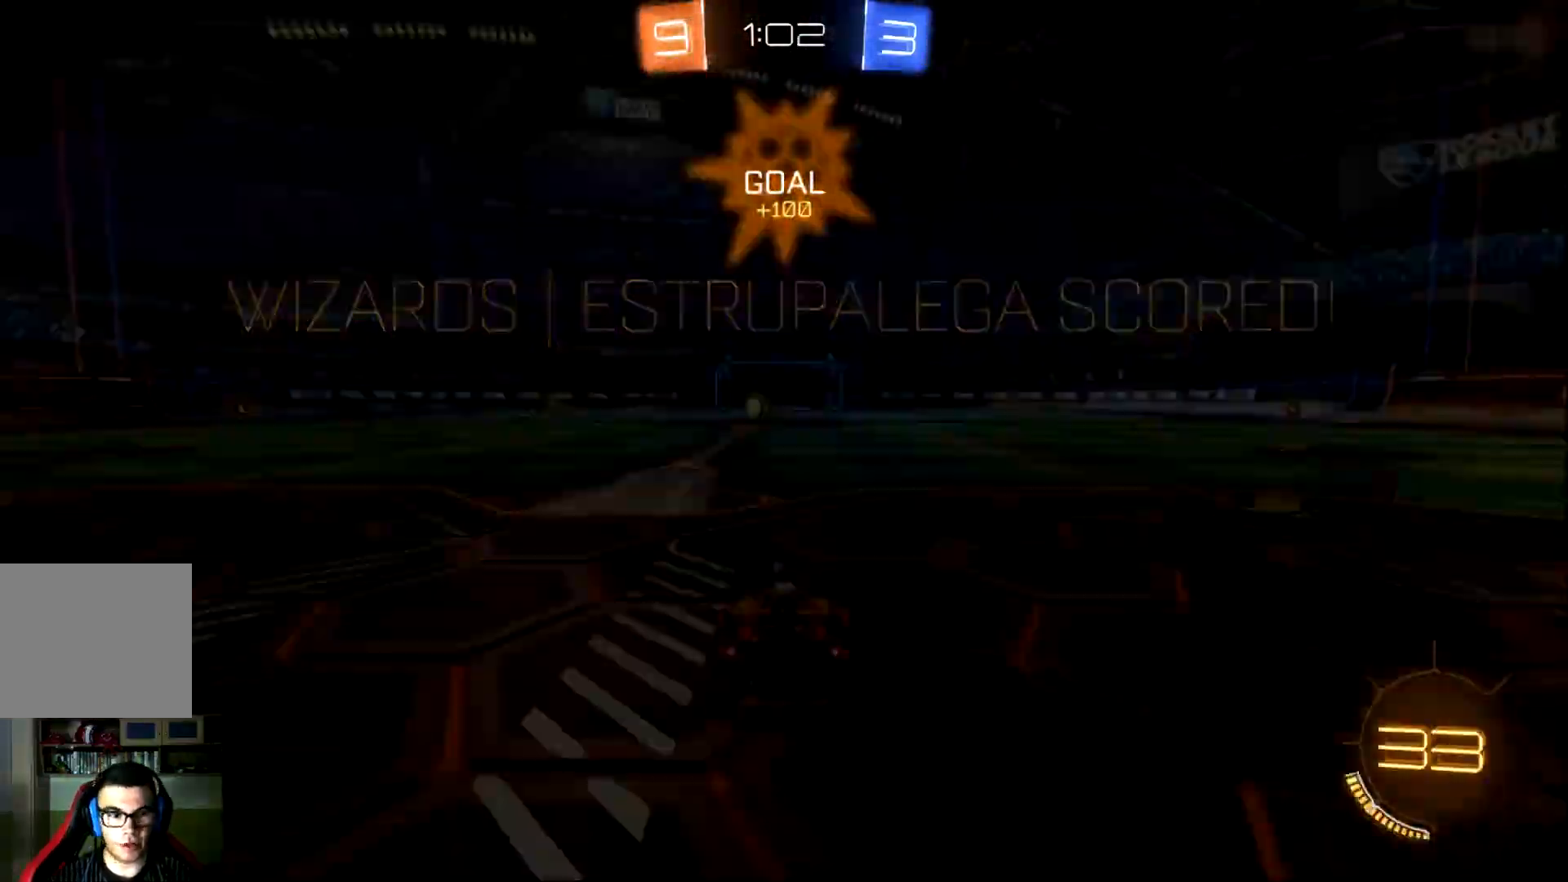
{"buttons": [], "left_stick": "center", "events": []}
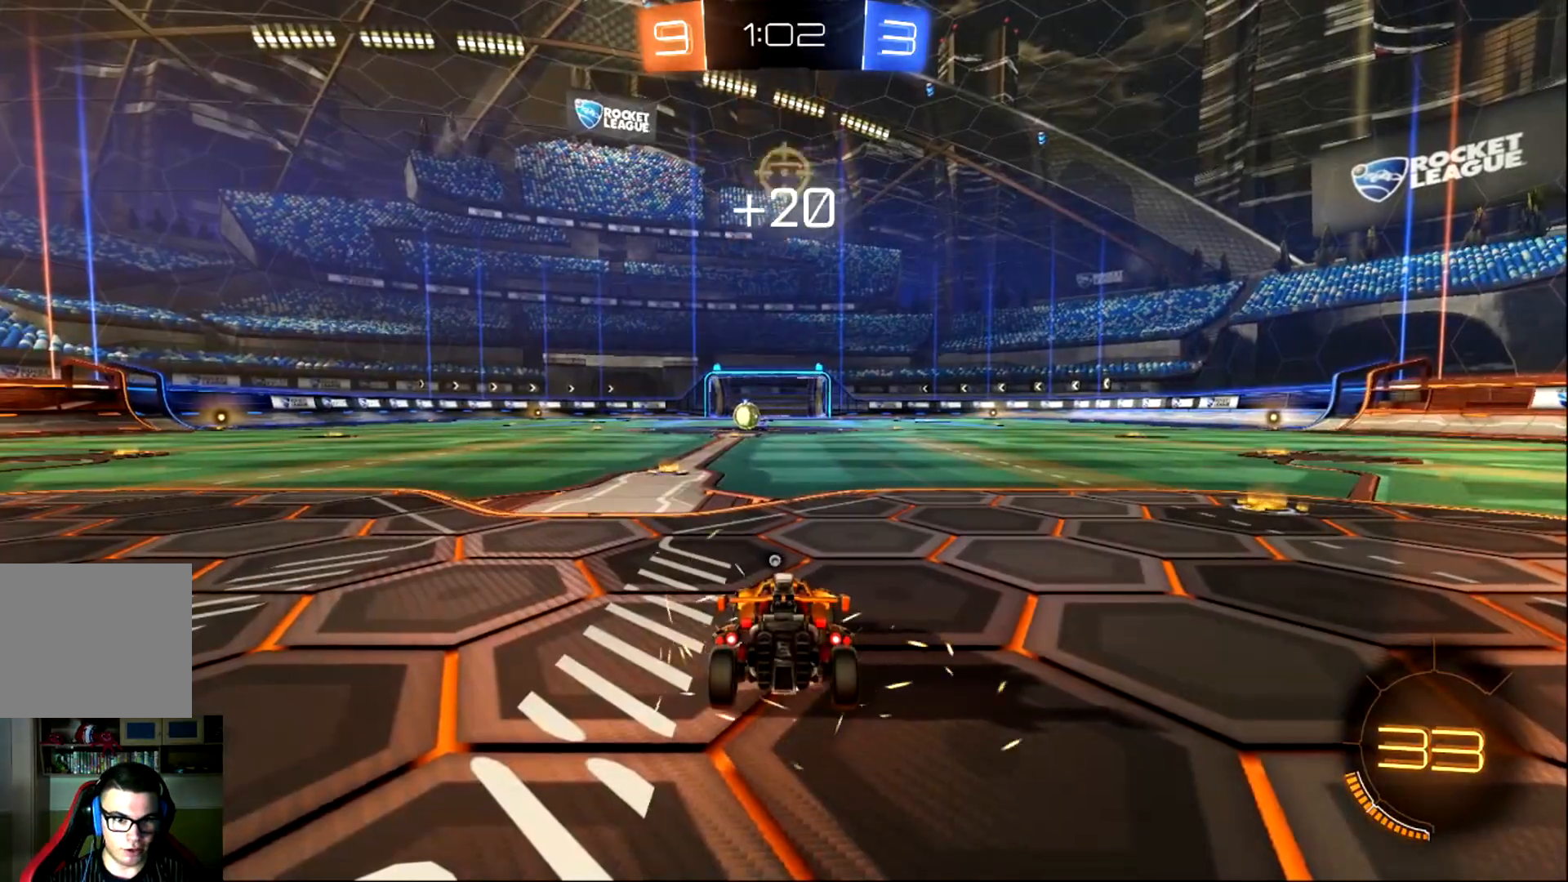
{"buttons": ["TRIANGLE"], "left_stick": "center", "events": [[100, "TRIANGLE", "down"], [200, "TRIANGLE", "up"], [434, "TRIANGLE", "down"]]}
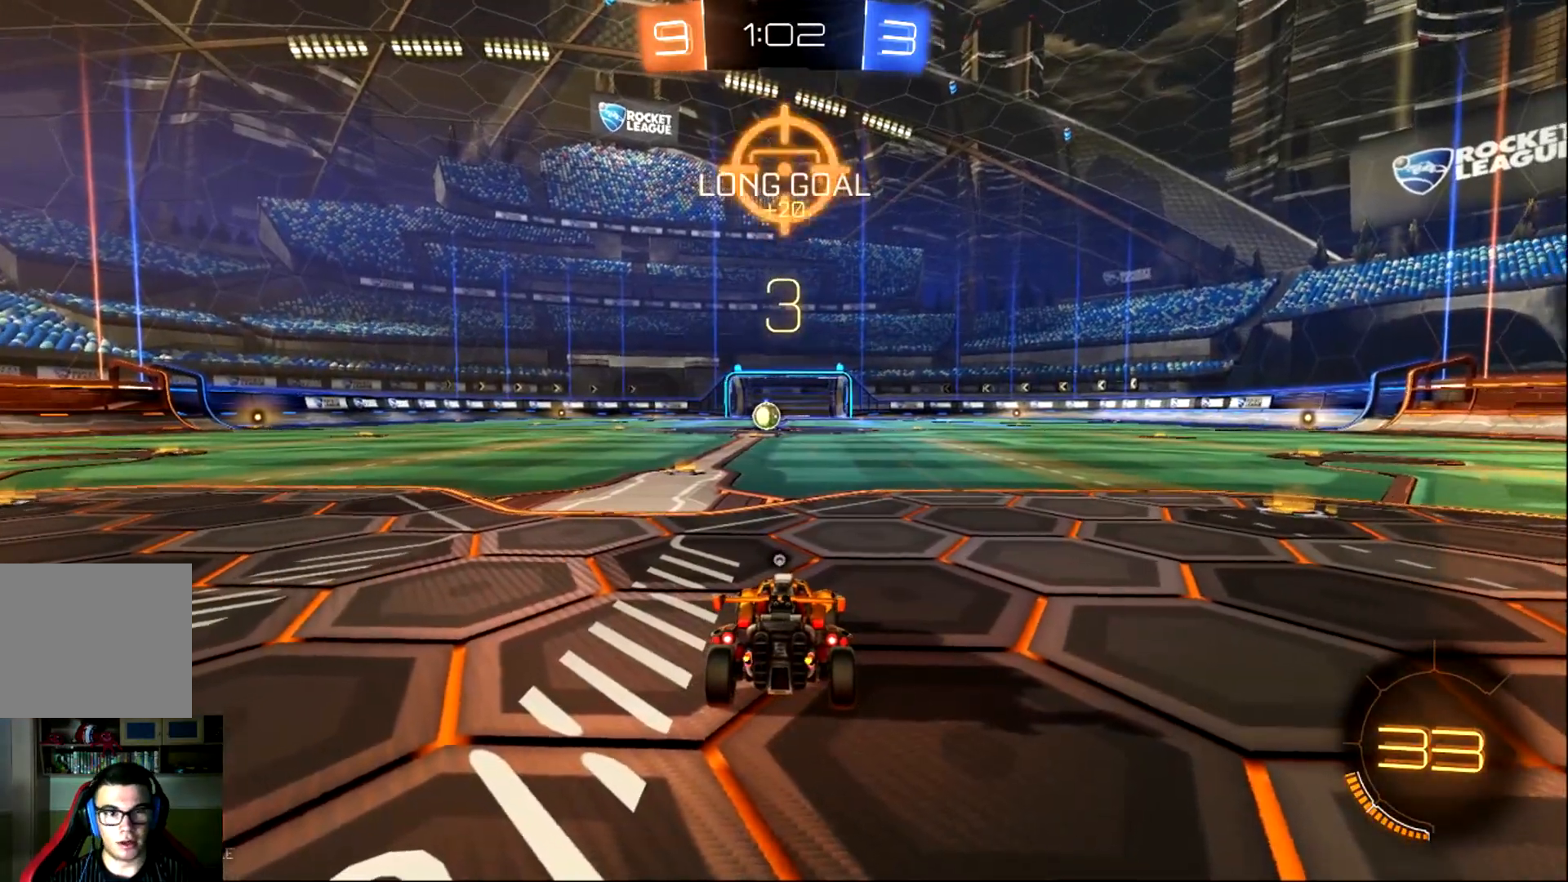
{"buttons": [], "left_stick": "center", "events": [[33, "TRIANGLE", "up"]]}
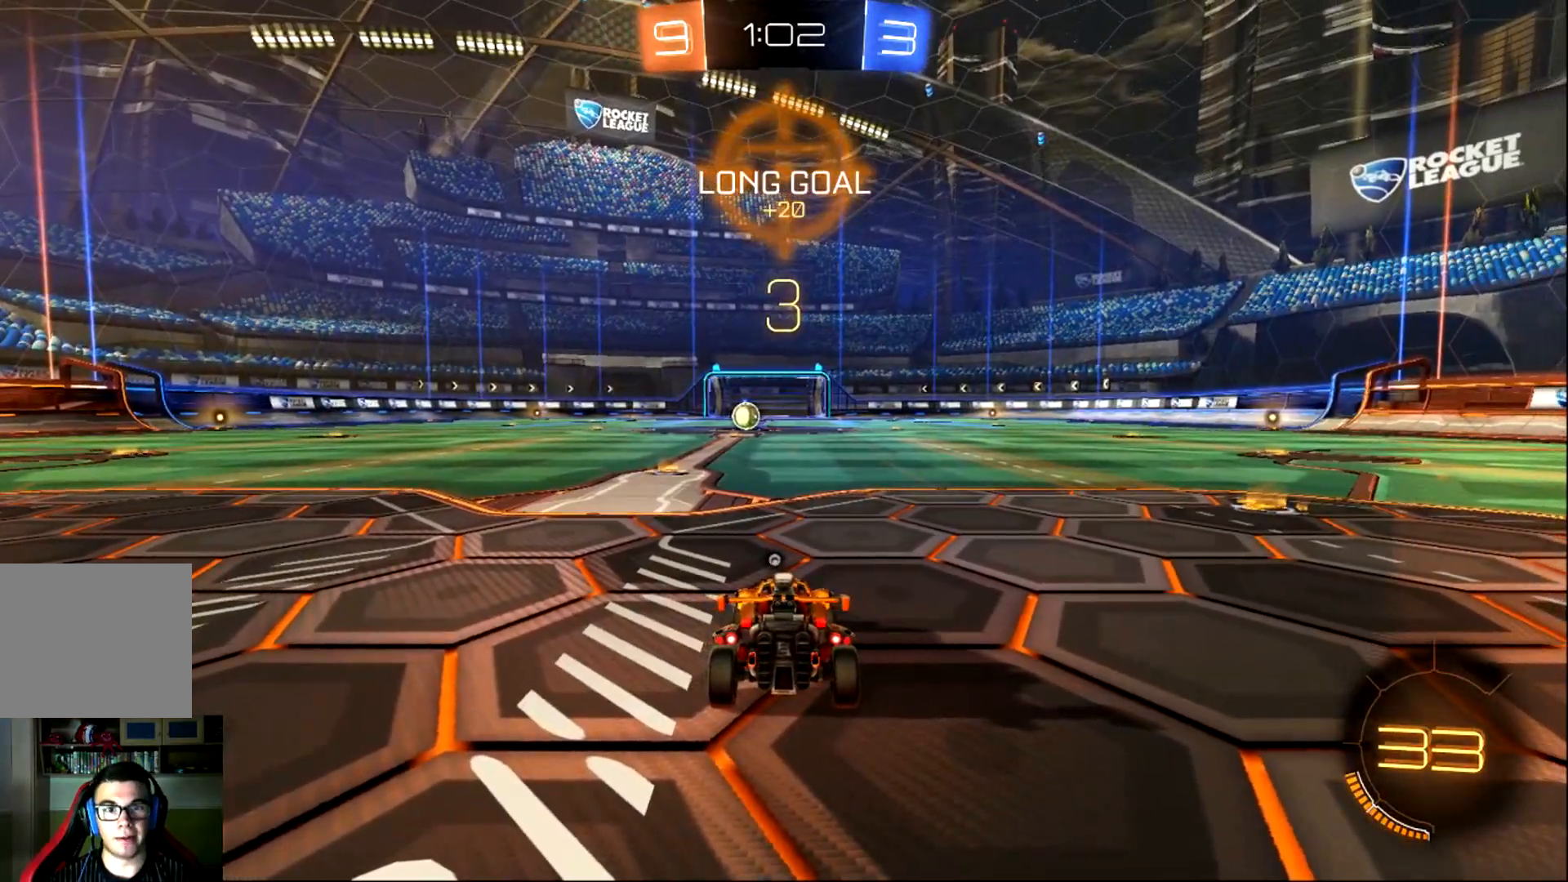
{"buttons": ["R2"], "left_stick": "center", "events": [[217, "R2", "down"]]}
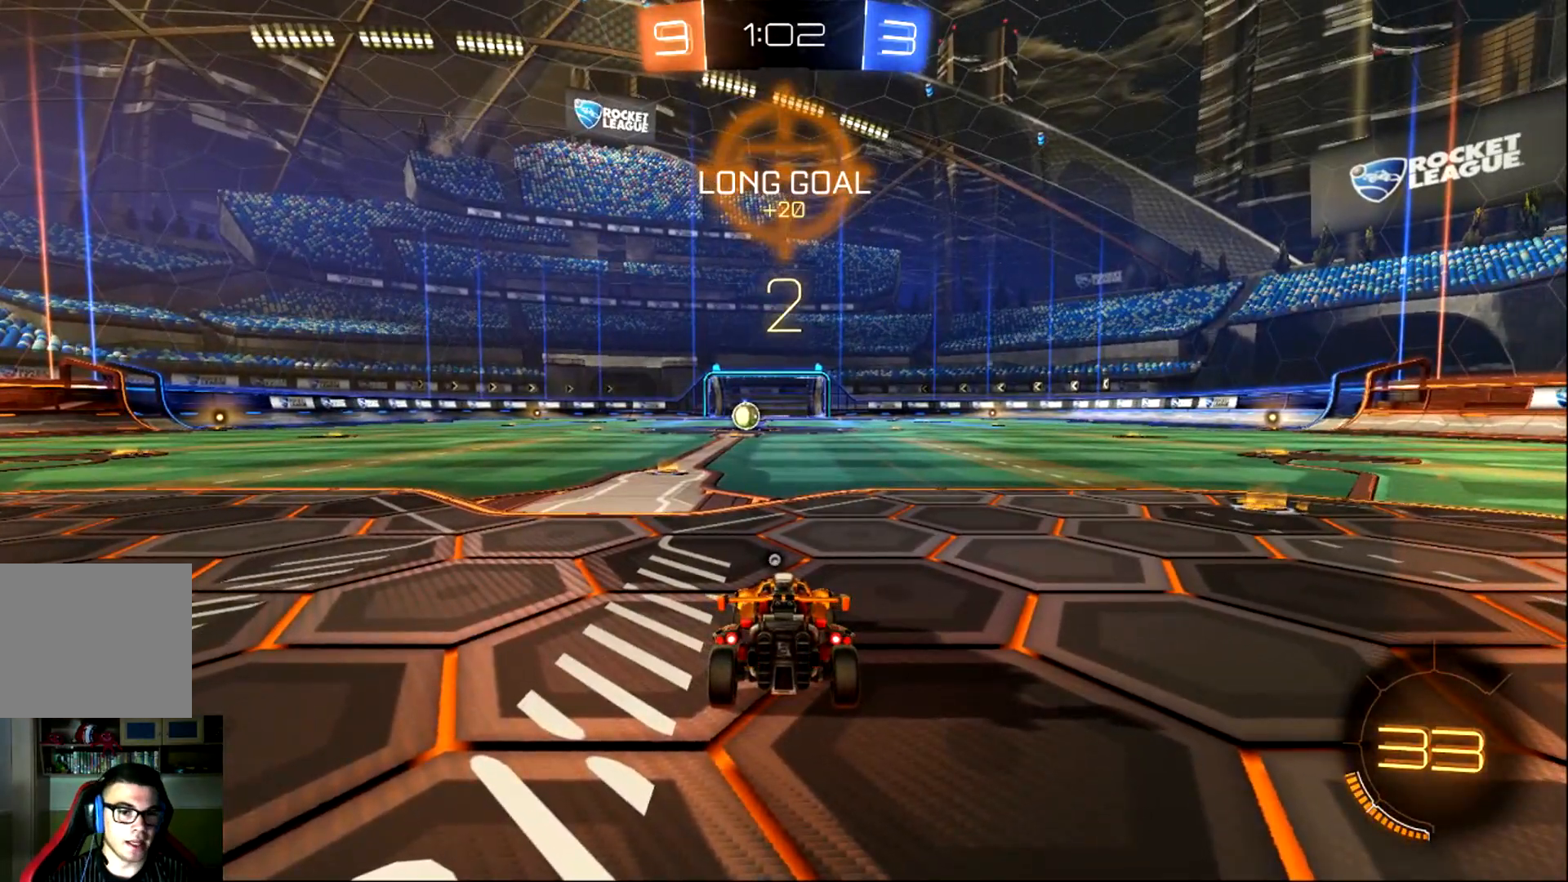
{"buttons": ["CIRCLE", "R2"], "left_stick": "center", "events": [[16, "CIRCLE", "down"]]}
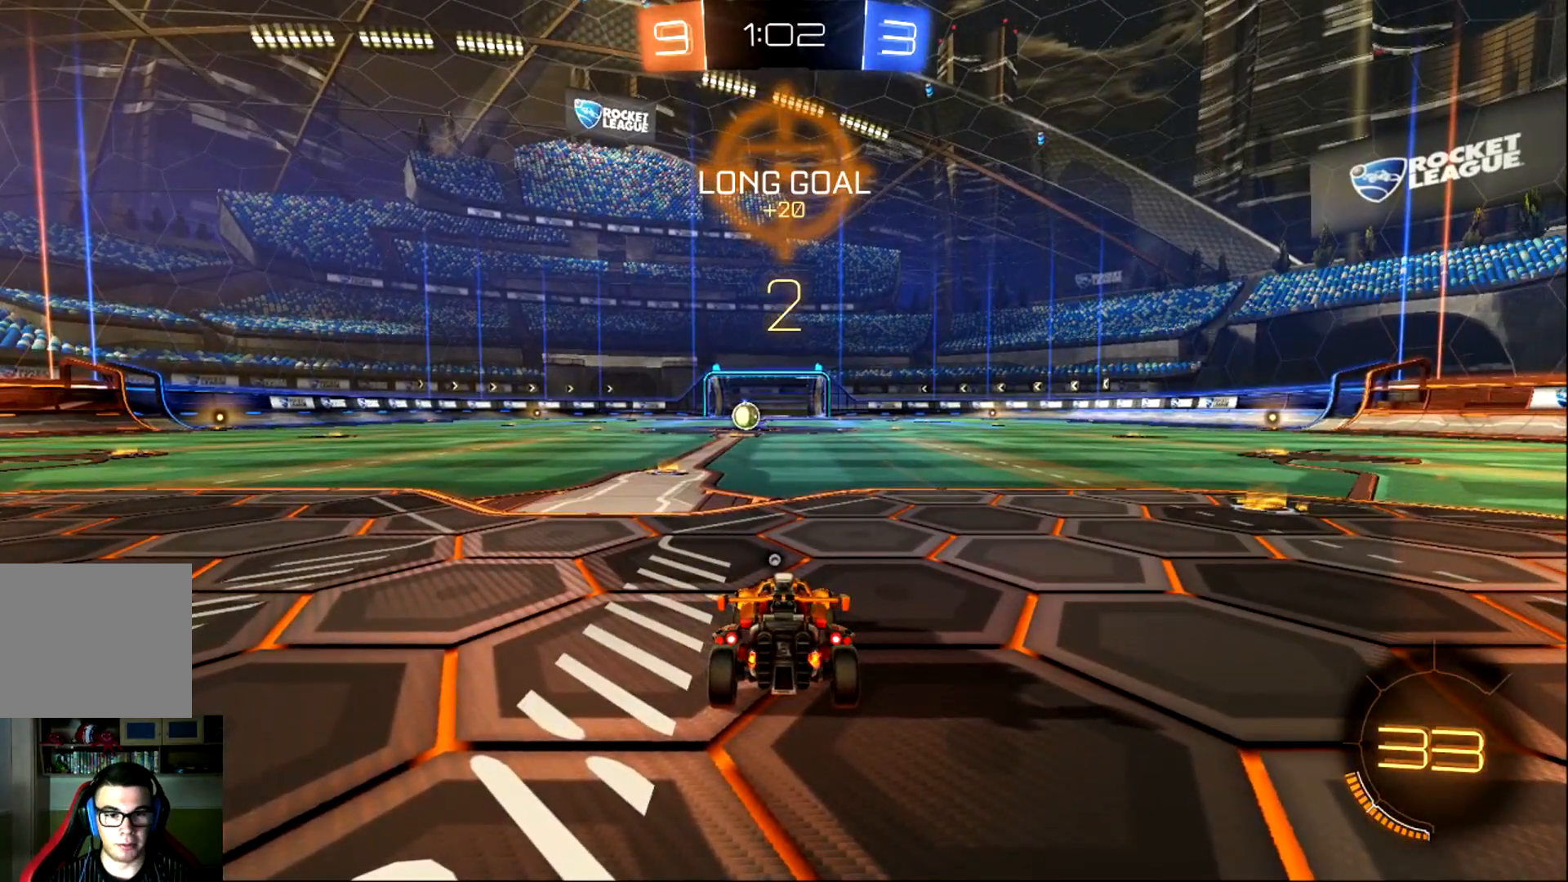
{"buttons": ["CIRCLE", "R2"], "left_stick": "center", "events": []}
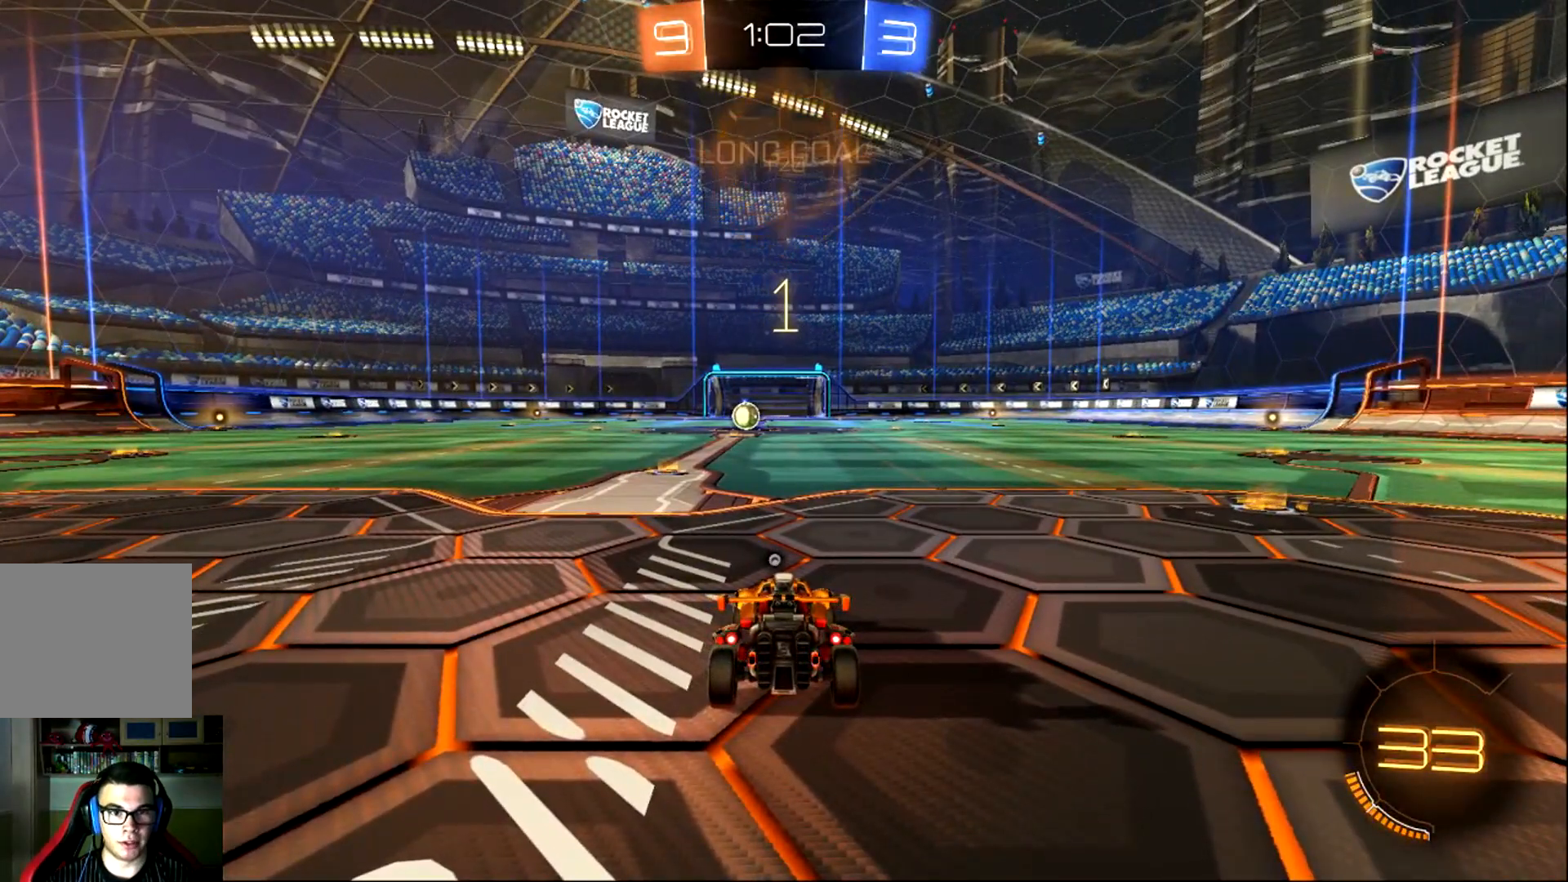
{"buttons": ["CIRCLE", "R2"], "left_stick": "center", "events": [[400, "TRIANGLE", "down"], [500, "TRIANGLE", "up"]]}
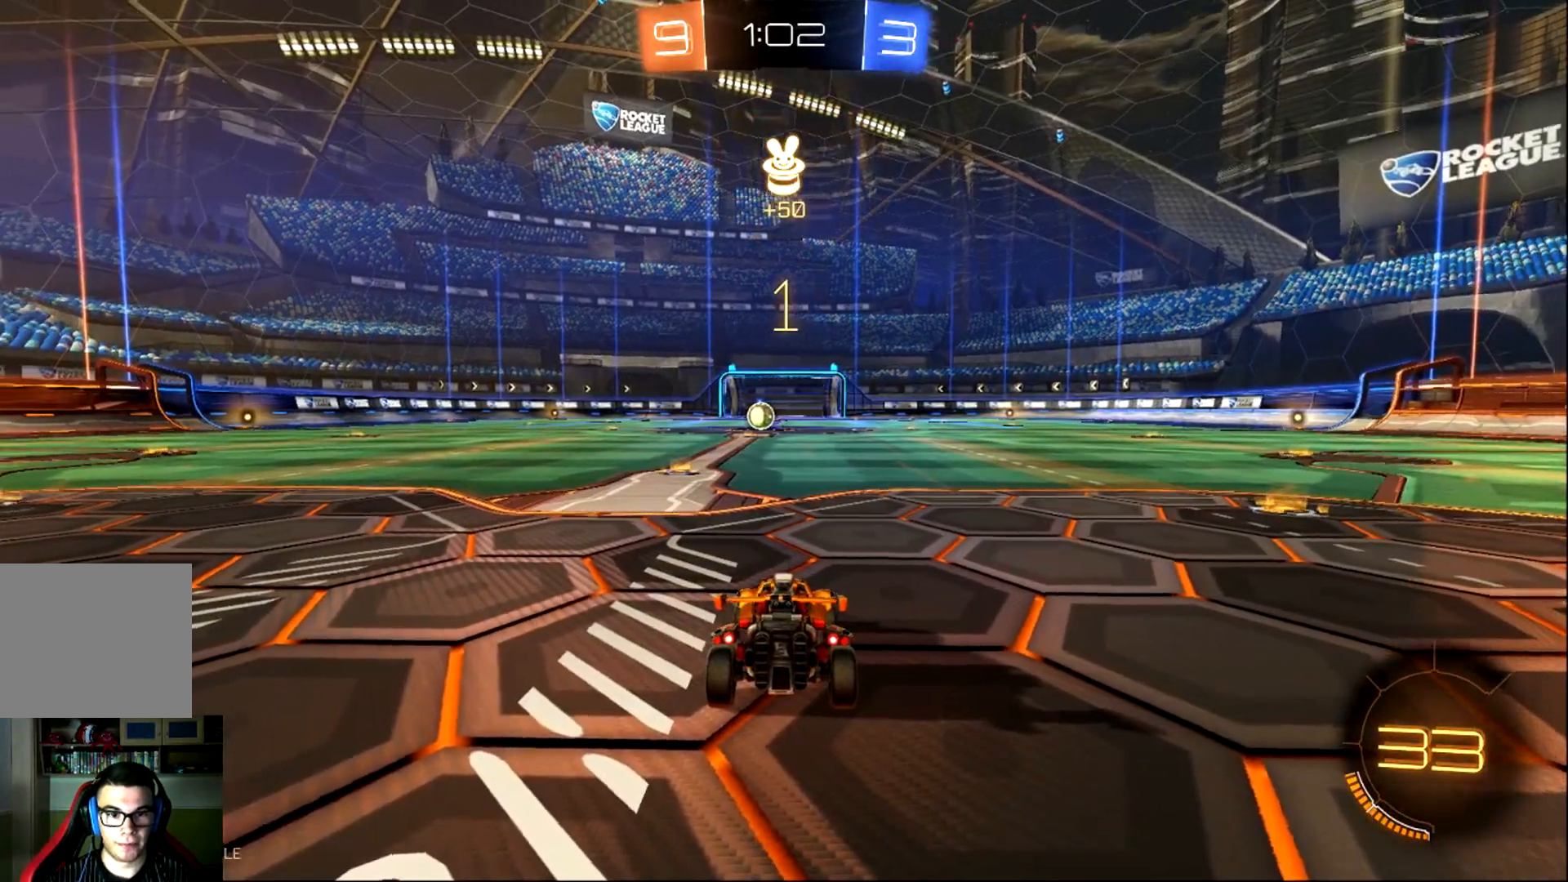
{"buttons": ["CIRCLE", "R2"], "left_stick": "center", "events": [[134, "TRIANGLE", "down"], [200, "TRIANGLE", "up"], [267, "left_stick", "left"], [434, "left_stick", "center"]]}